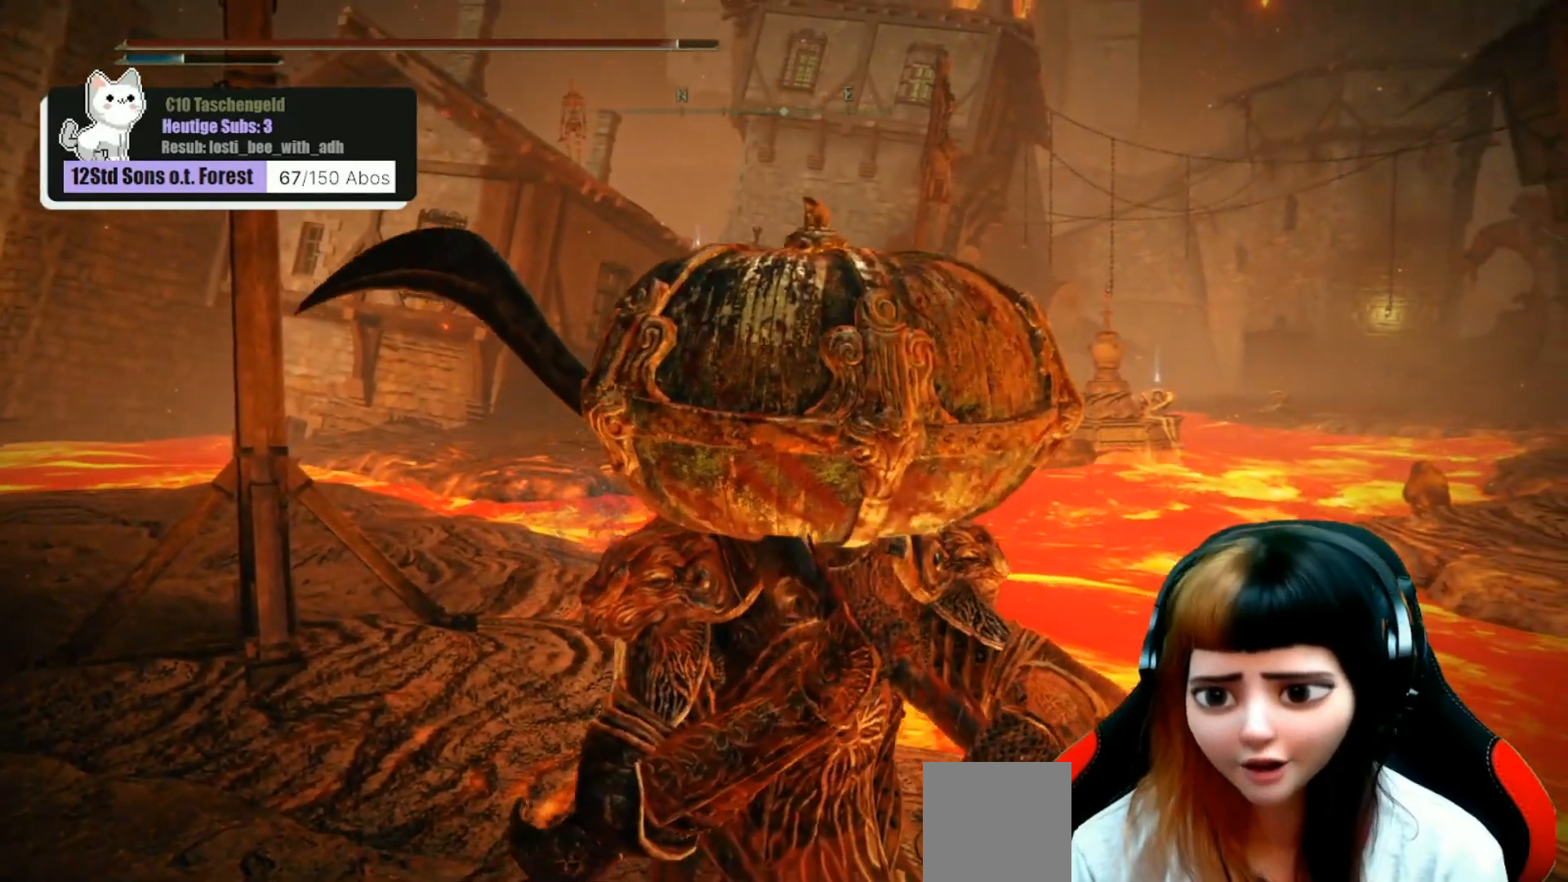
Gameplay with a controller (Xbox layout); each line is a JSON object with the inputs held at the frame after it. "events" lists button and stick changes between this image and that frame as [ms after this image, input, new state], when the widget could be followed in between. Not read: Z.
{"buttons": [], "left_stick": "up-right", "right_stick": "center", "events": [[67, "left_stick", "right"], [233, "left_stick", "center"], [433, "left_stick", "up-right"]]}
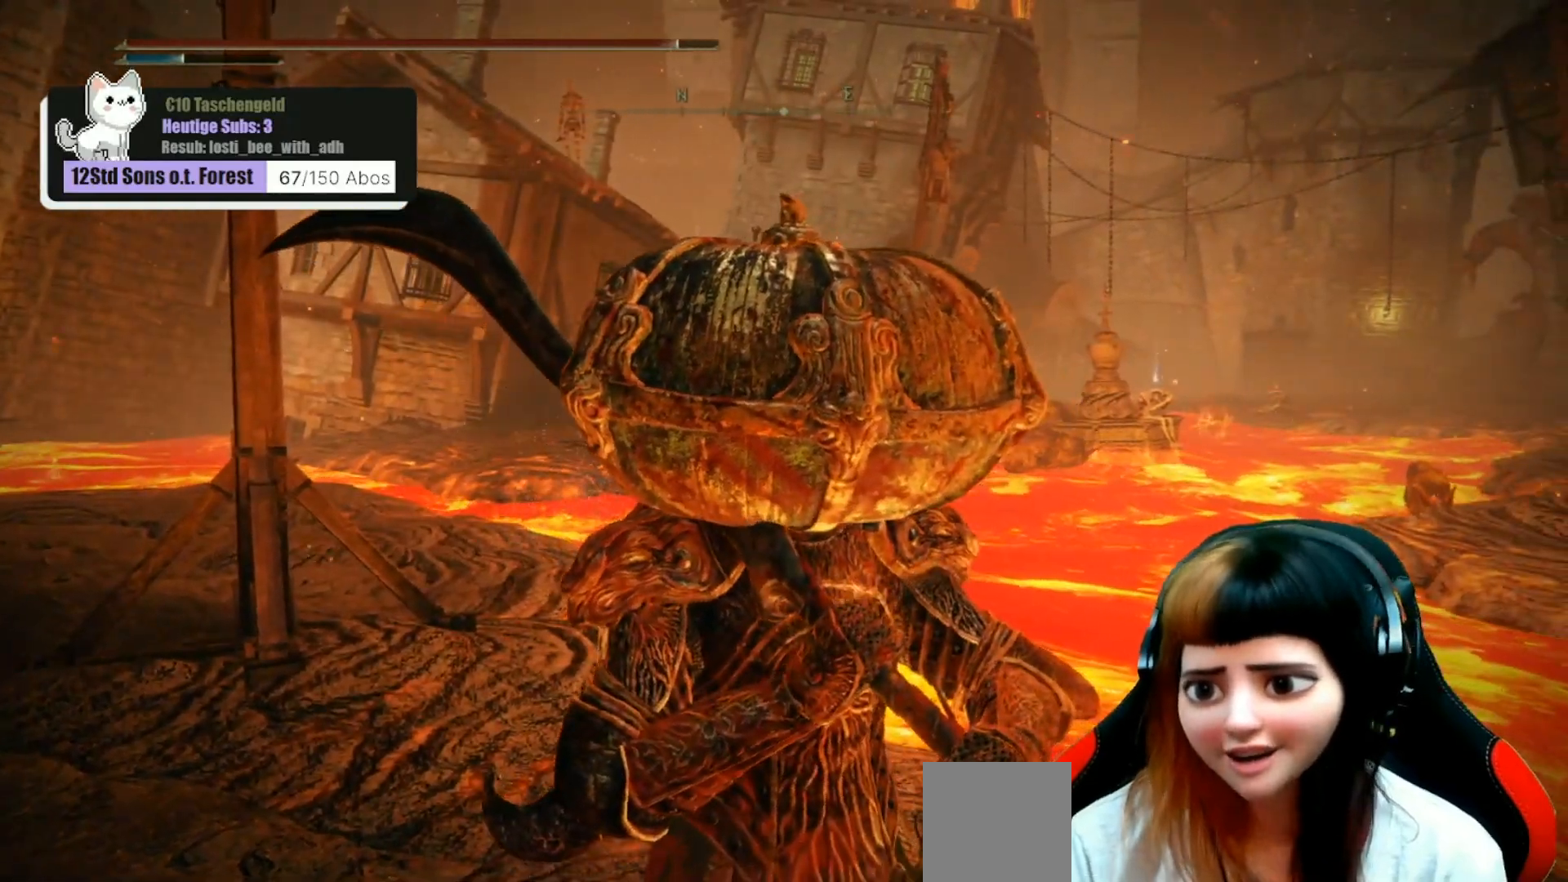
{"buttons": [], "left_stick": "center", "right_stick": "center", "events": [[133, "left_stick", "center"]]}
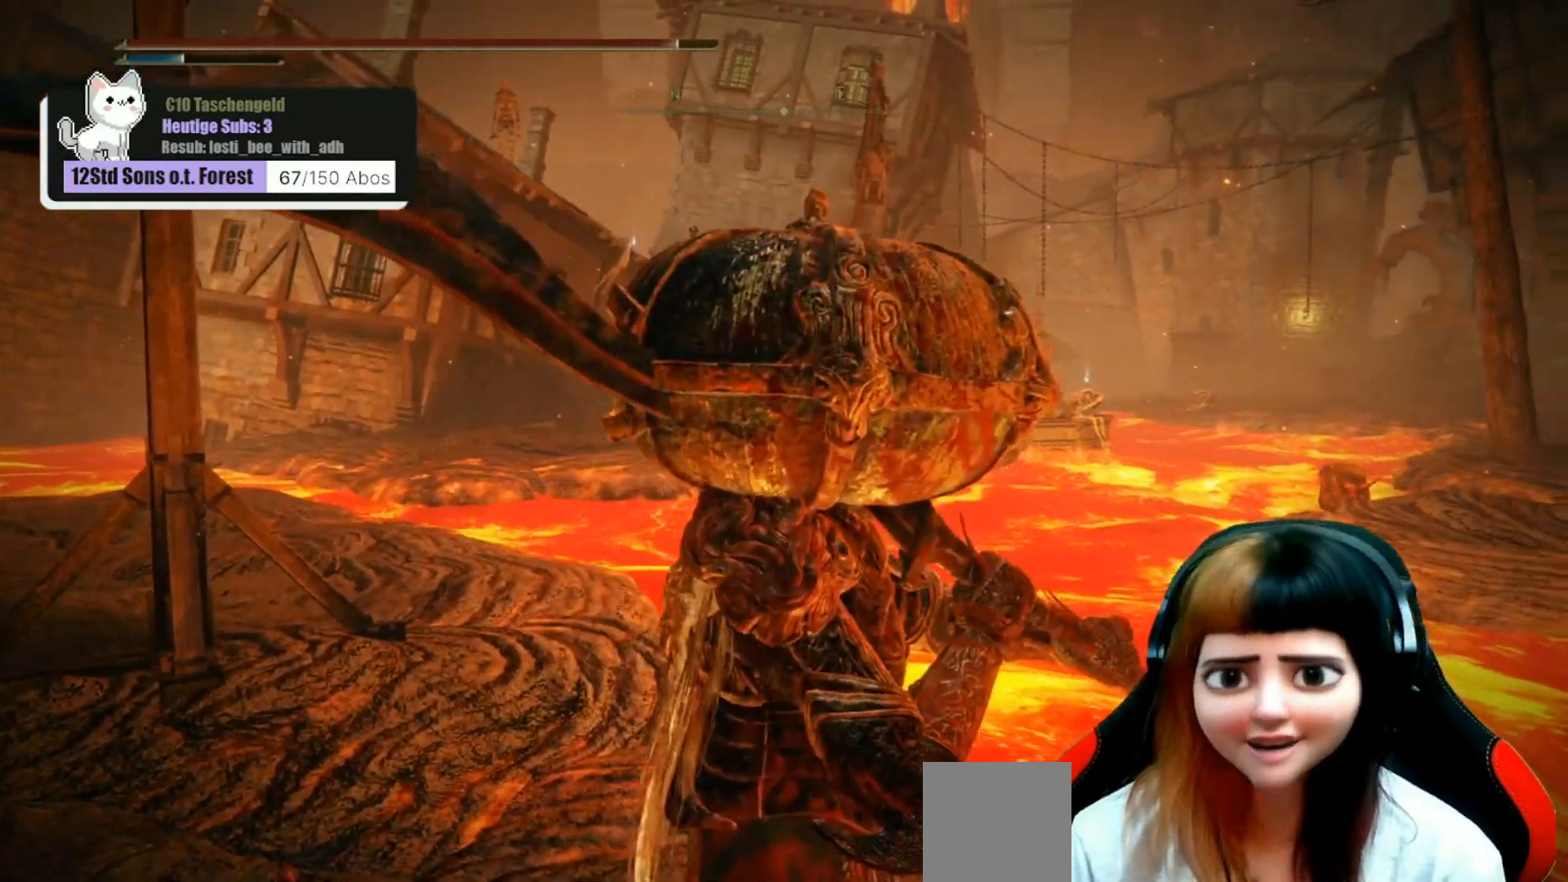
{"buttons": [], "left_stick": "center", "right_stick": "center", "events": [[100, "right_stick", "right"], [333, "right_stick", "center"]]}
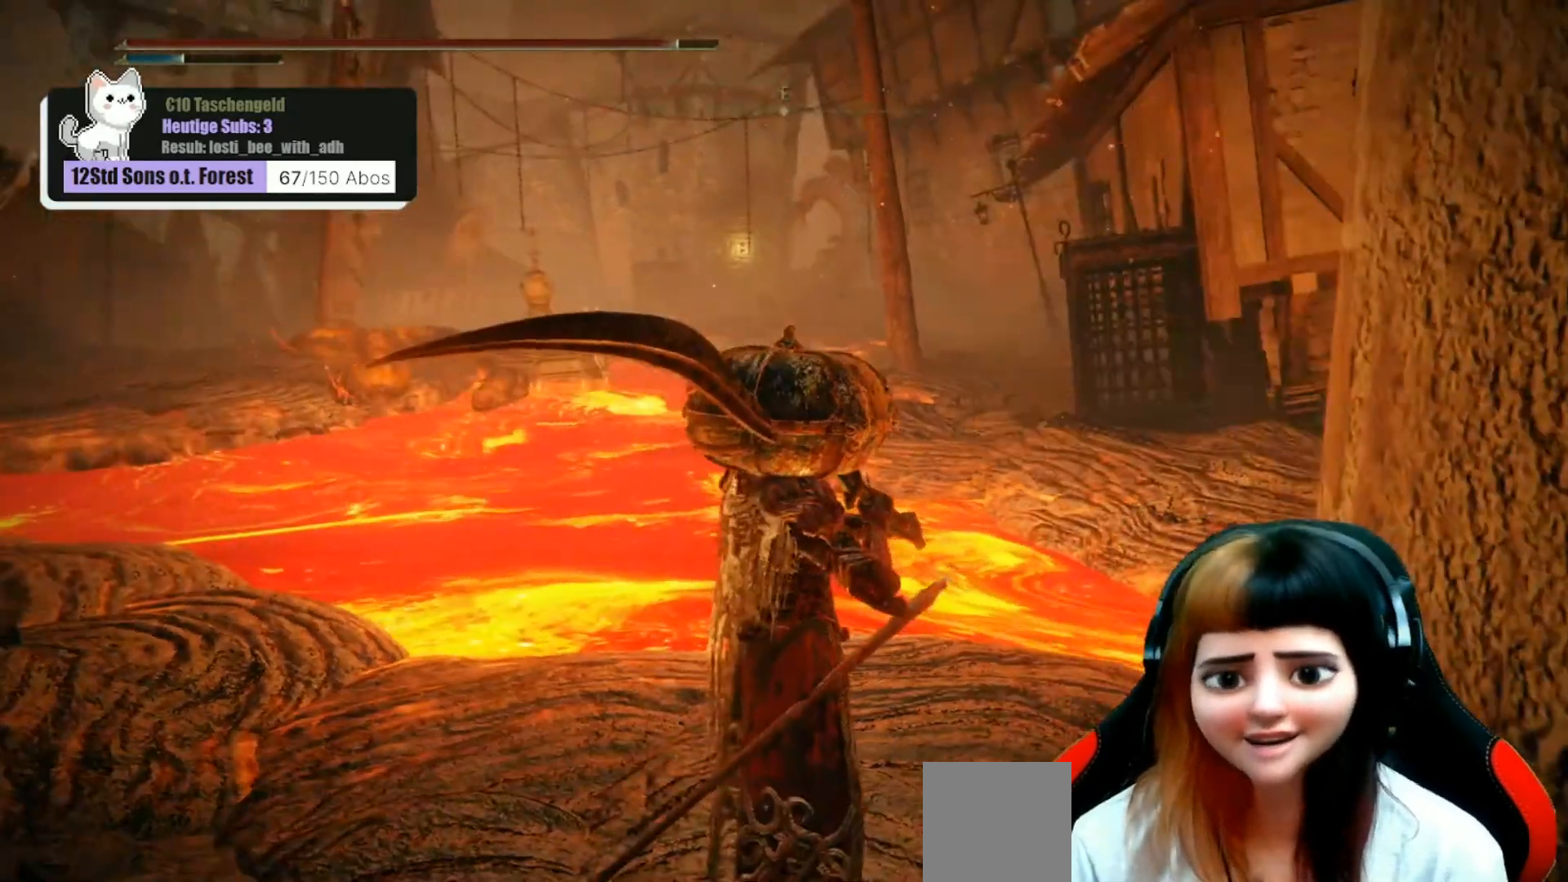
{"buttons": [], "left_stick": "center", "right_stick": "right", "events": [[100, "left_stick", "up"], [167, "left_stick", "up-right"], [367, "left_stick", "center"], [367, "right_stick", "right"]]}
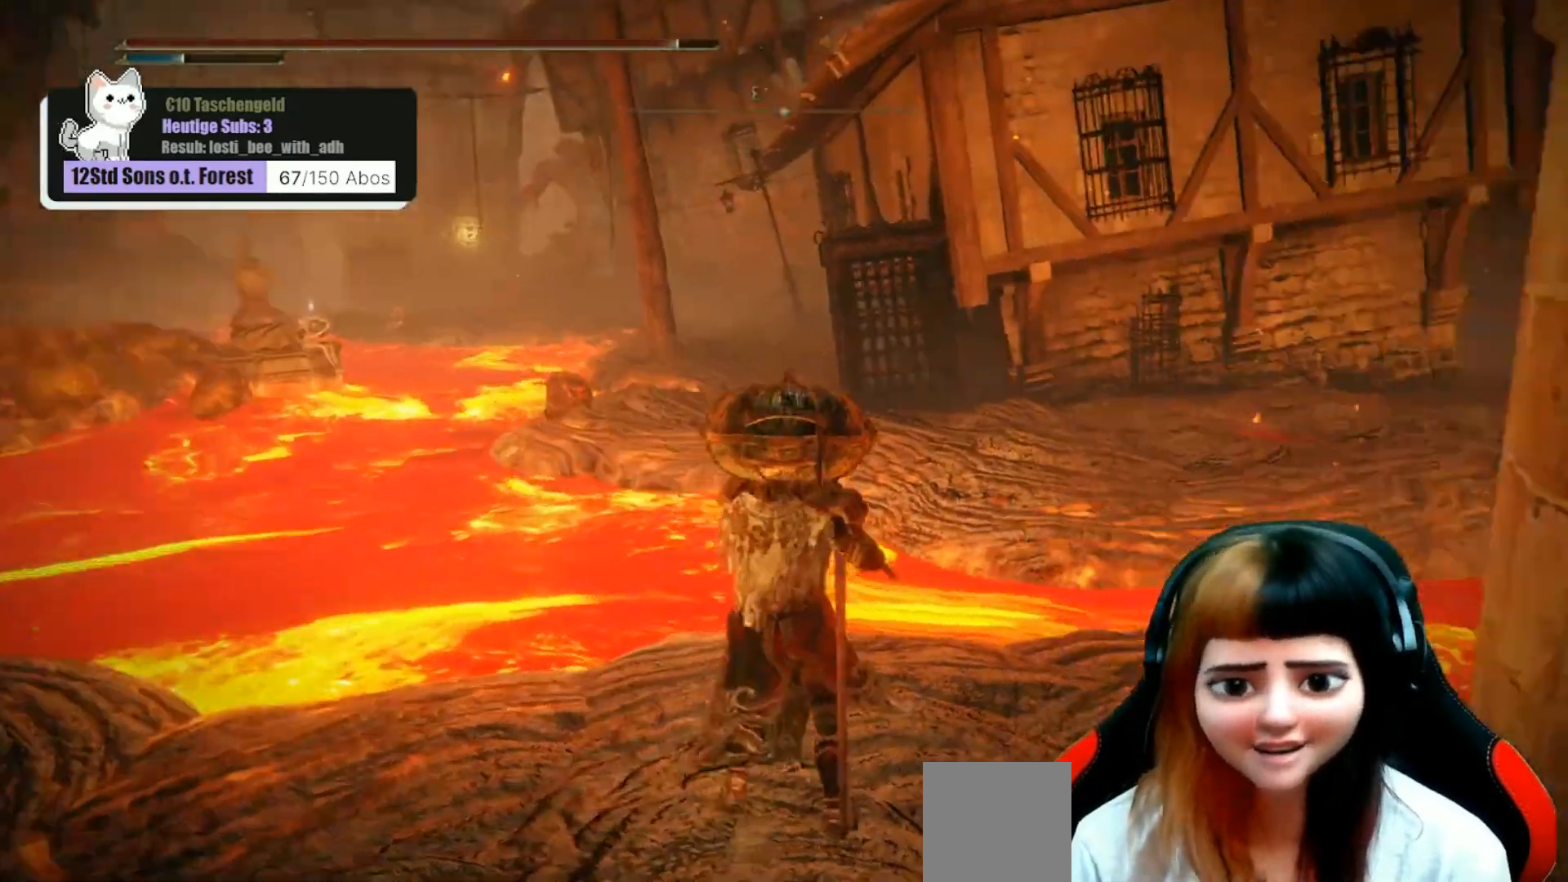
{"buttons": [], "left_stick": "right", "right_stick": "right", "events": [[233, "right_stick", "center"], [467, "left_stick", "right"], [467, "right_stick", "right"]]}
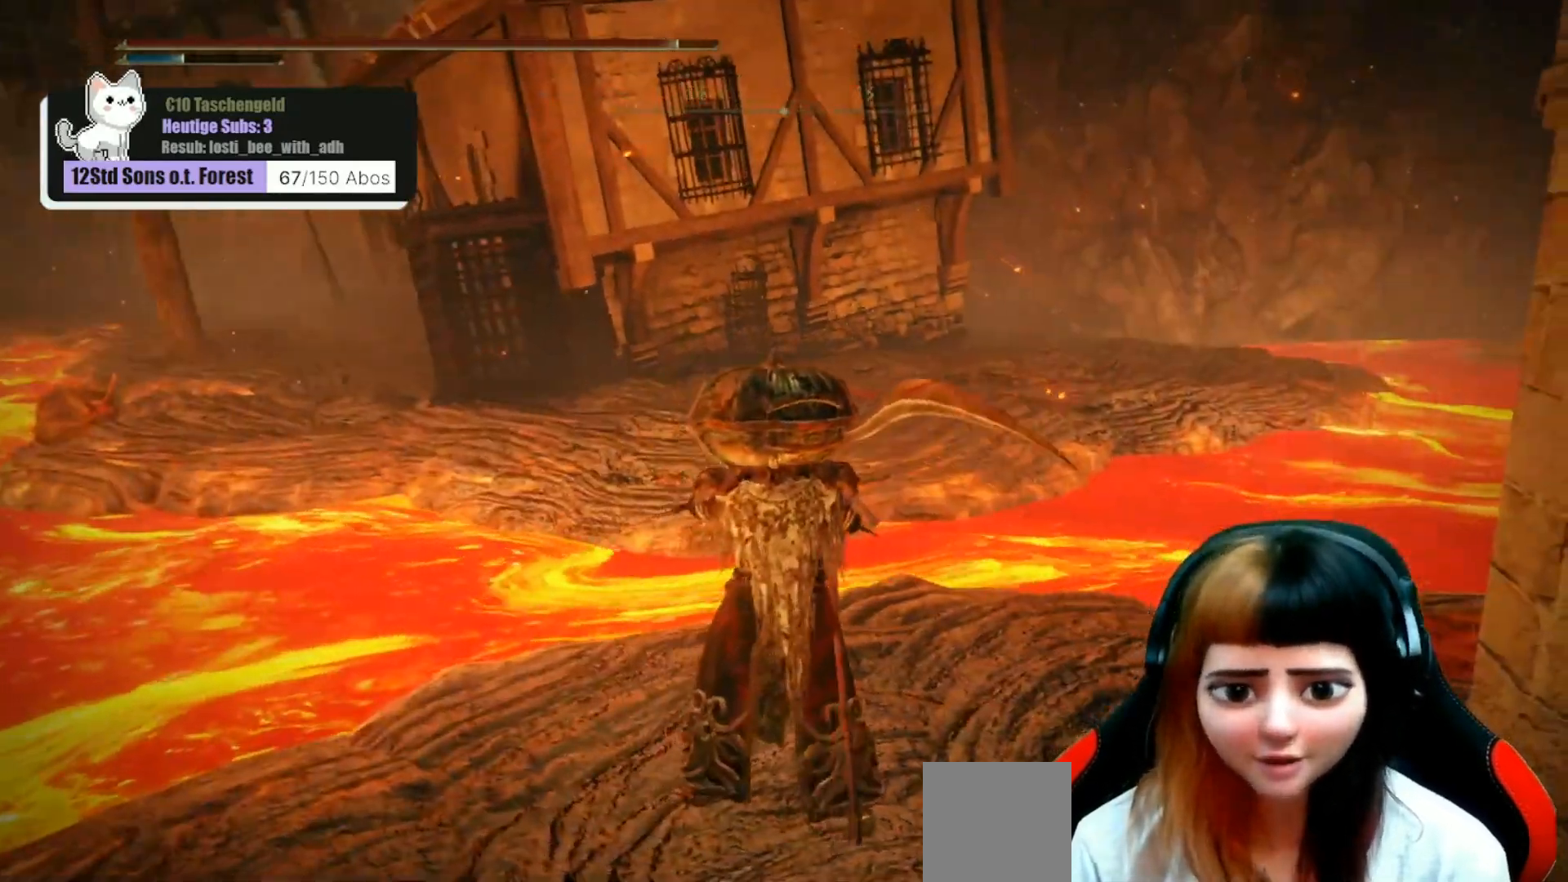
{"buttons": [], "left_stick": "up", "right_stick": "center", "events": [[67, "left_stick", "up-right"], [200, "right_stick", "center"], [267, "left_stick", "up"]]}
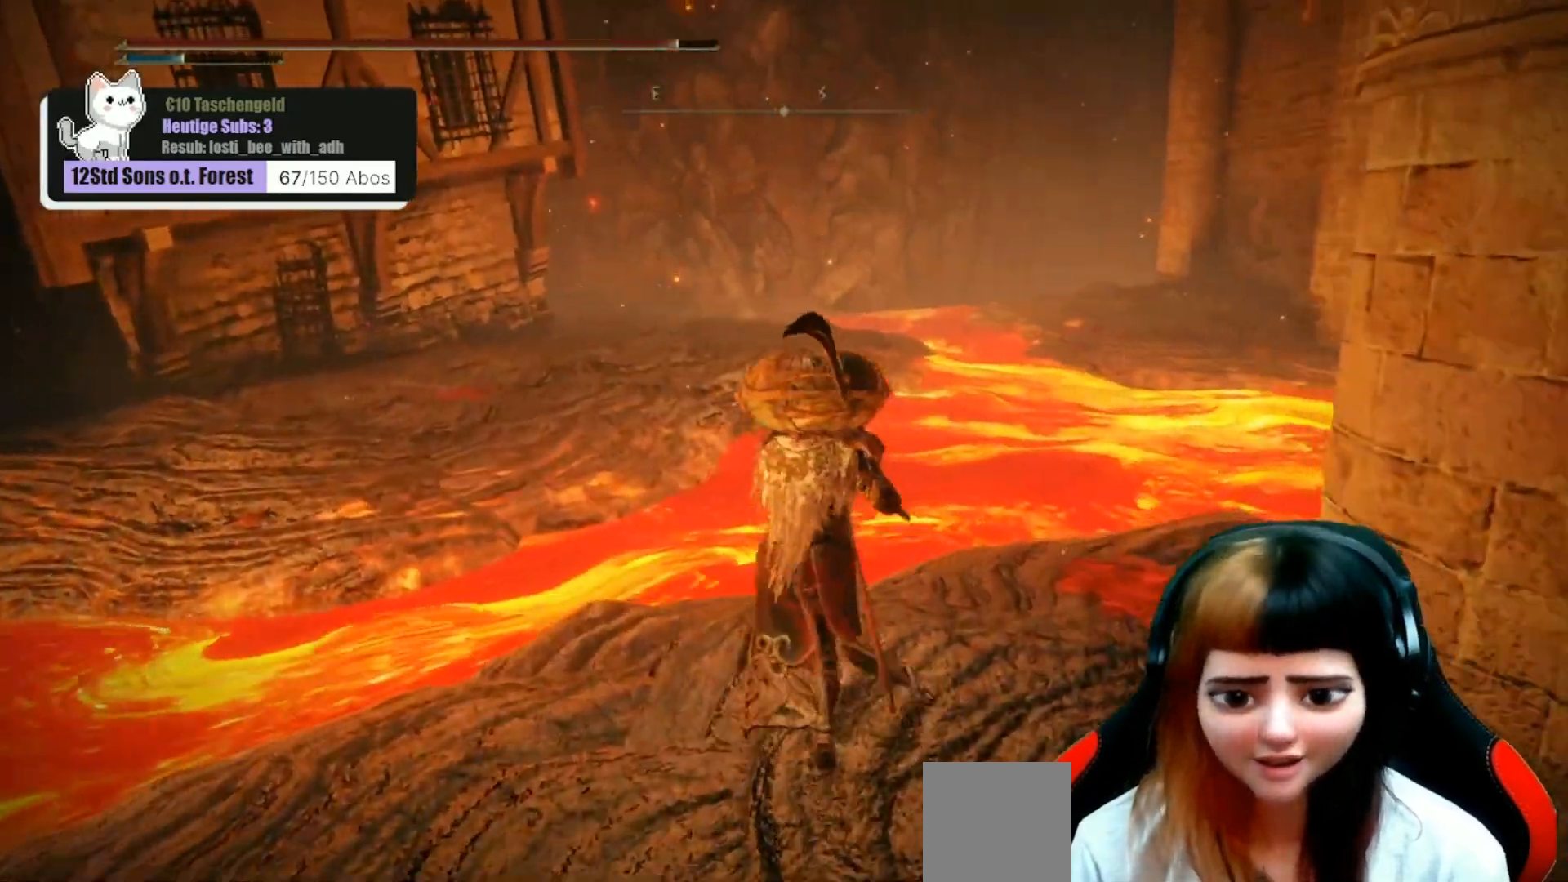
{"buttons": ["A"], "left_stick": "up-left", "right_stick": "center", "events": [[200, "left_stick", "up-left"], [467, "A", "down"]]}
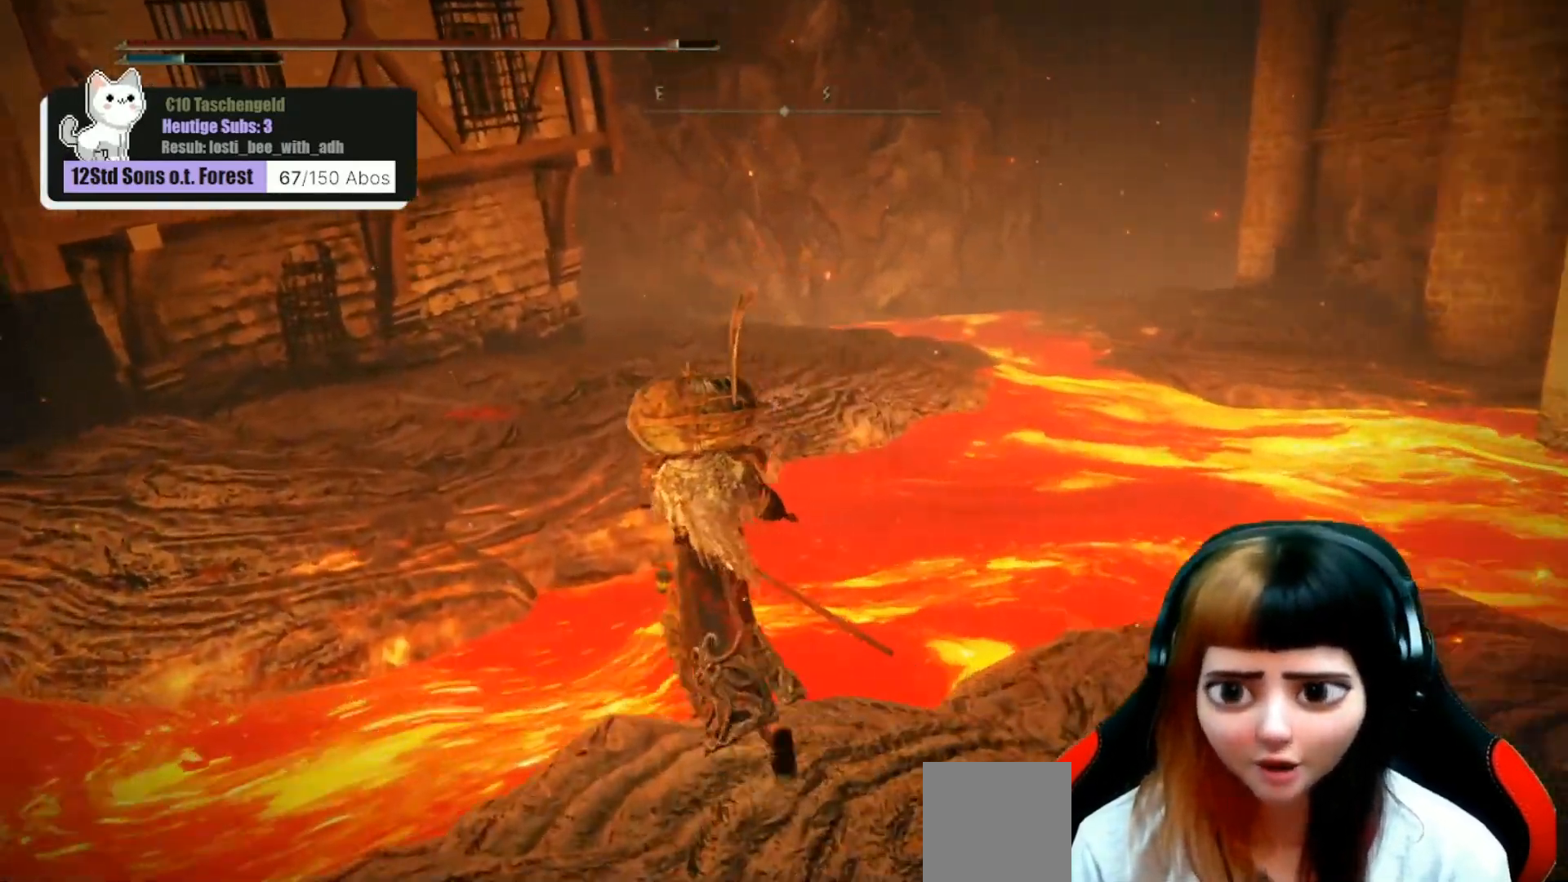
{"buttons": ["A"], "left_stick": "up-left", "right_stick": "center", "events": []}
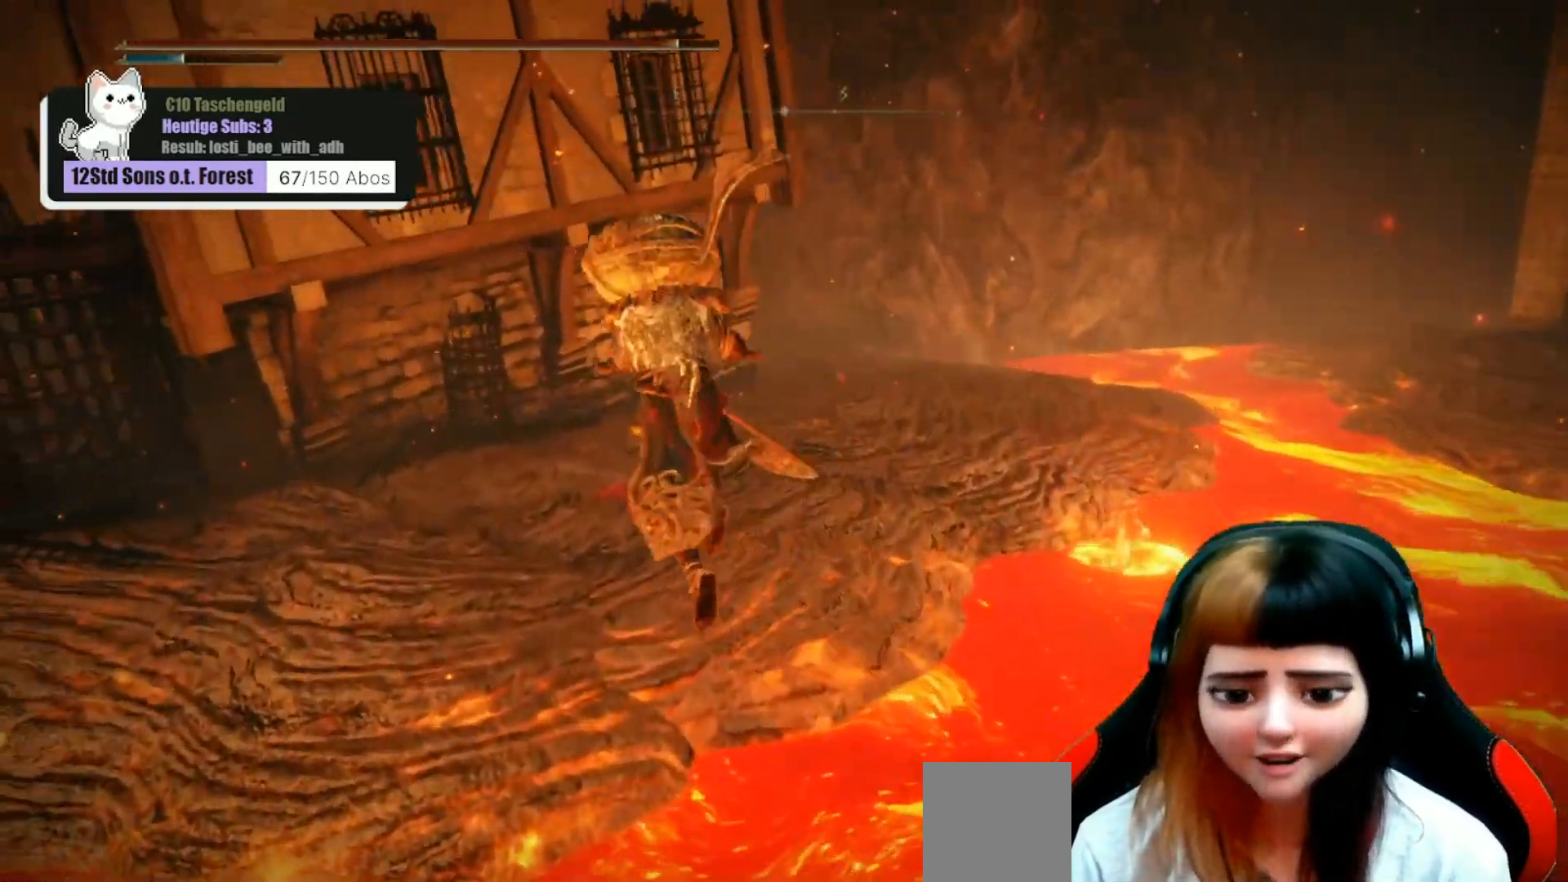
{"buttons": ["A"], "left_stick": "up", "right_stick": "left", "events": [[267, "right_stick", "left"], [400, "left_stick", "up"]]}
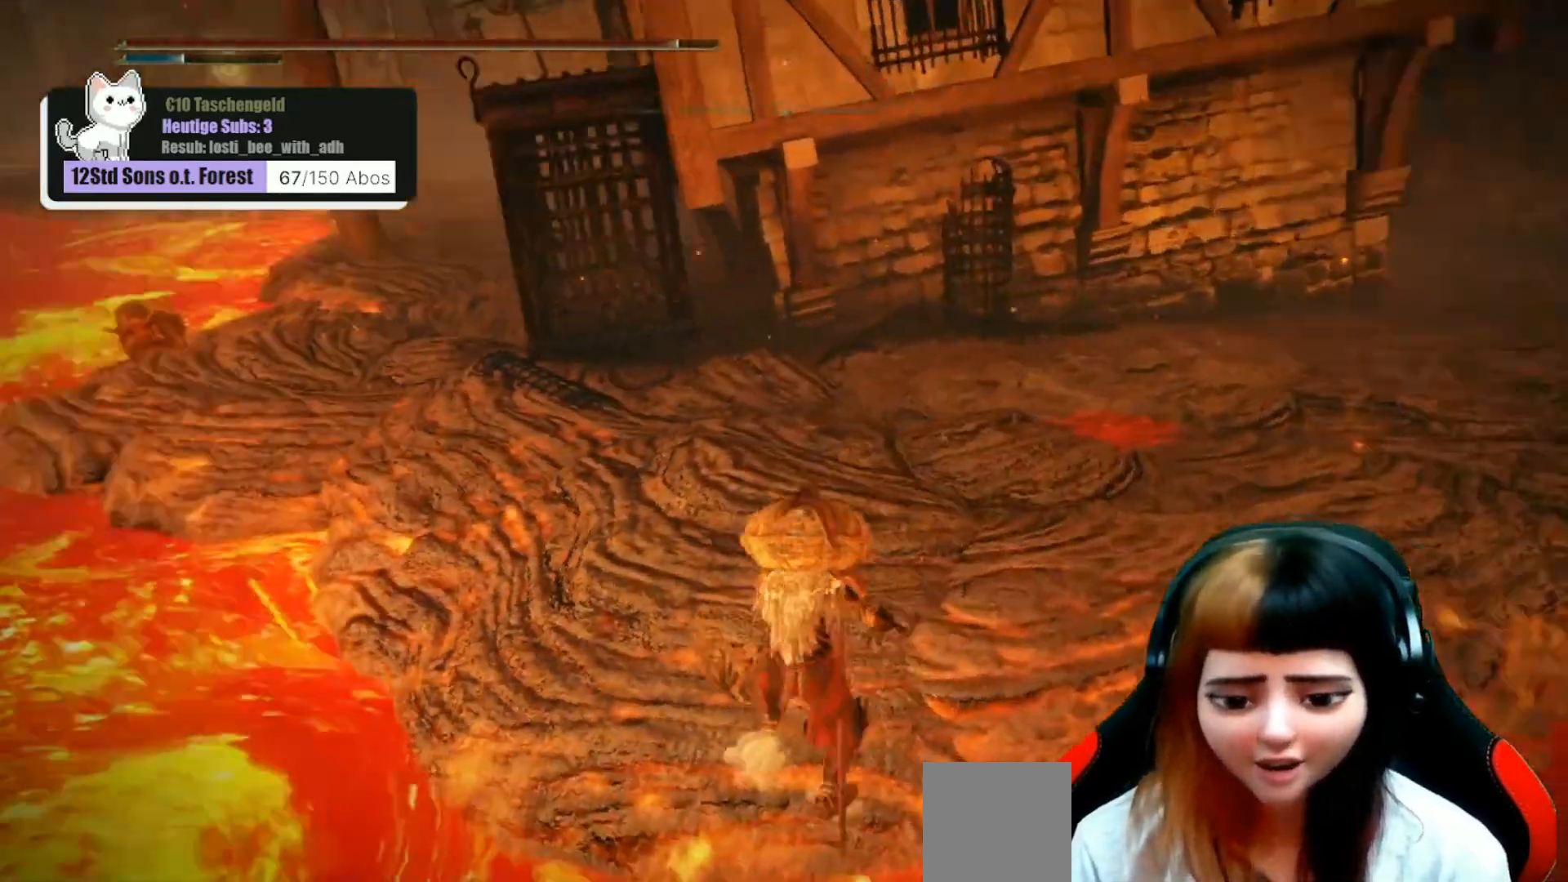
{"buttons": [], "left_stick": "up", "right_stick": "left", "events": [[167, "A", "up"], [233, "right_stick", "center"], [433, "right_stick", "left"]]}
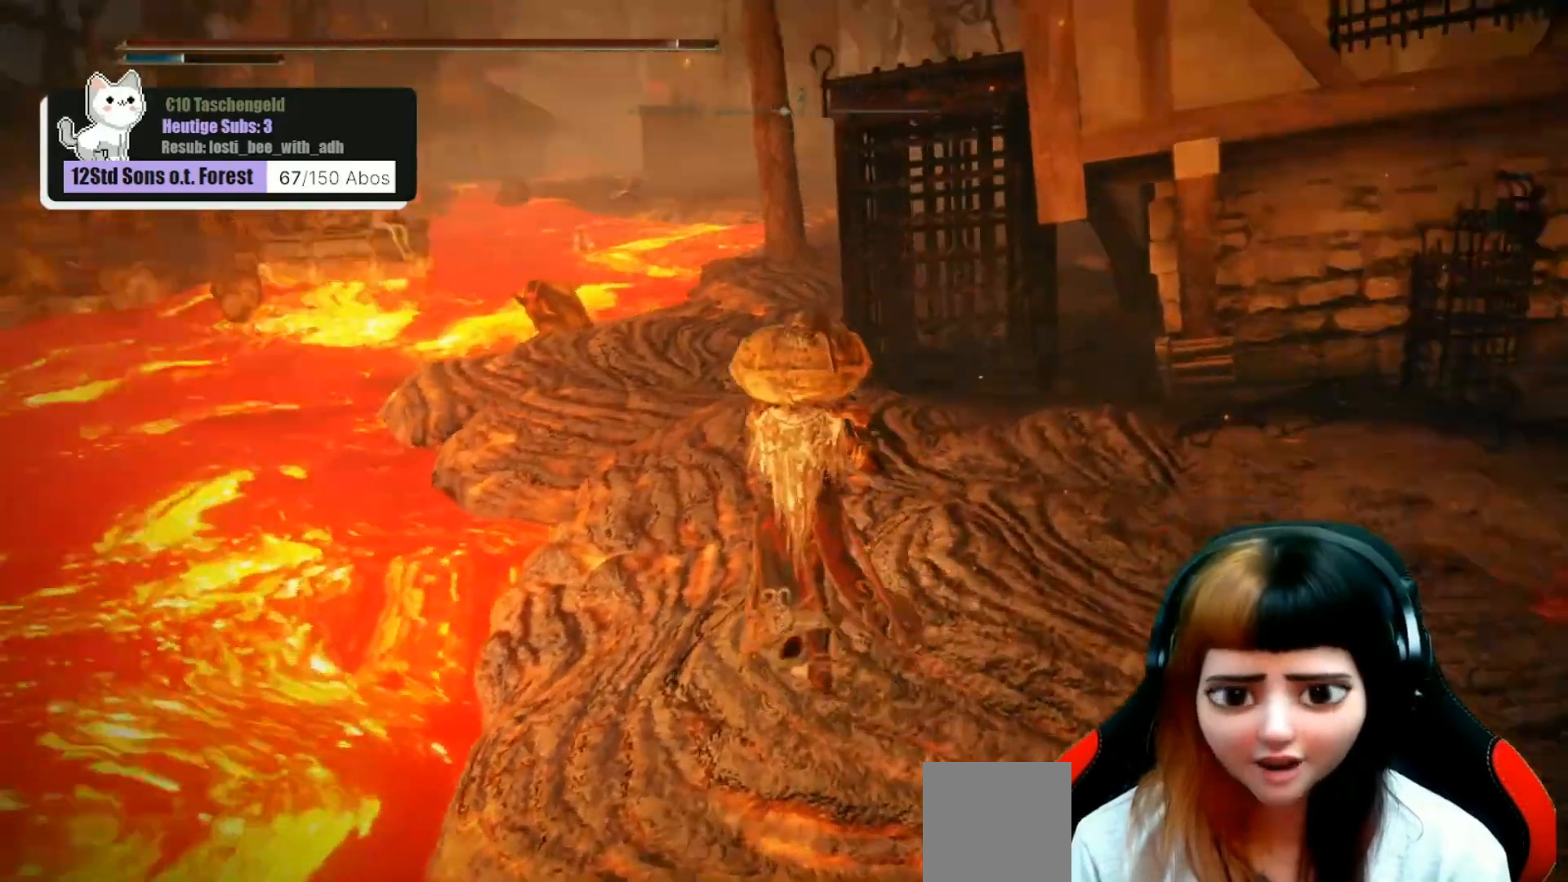
{"buttons": [], "left_stick": "up", "right_stick": "center", "events": [[133, "right_stick", "center"]]}
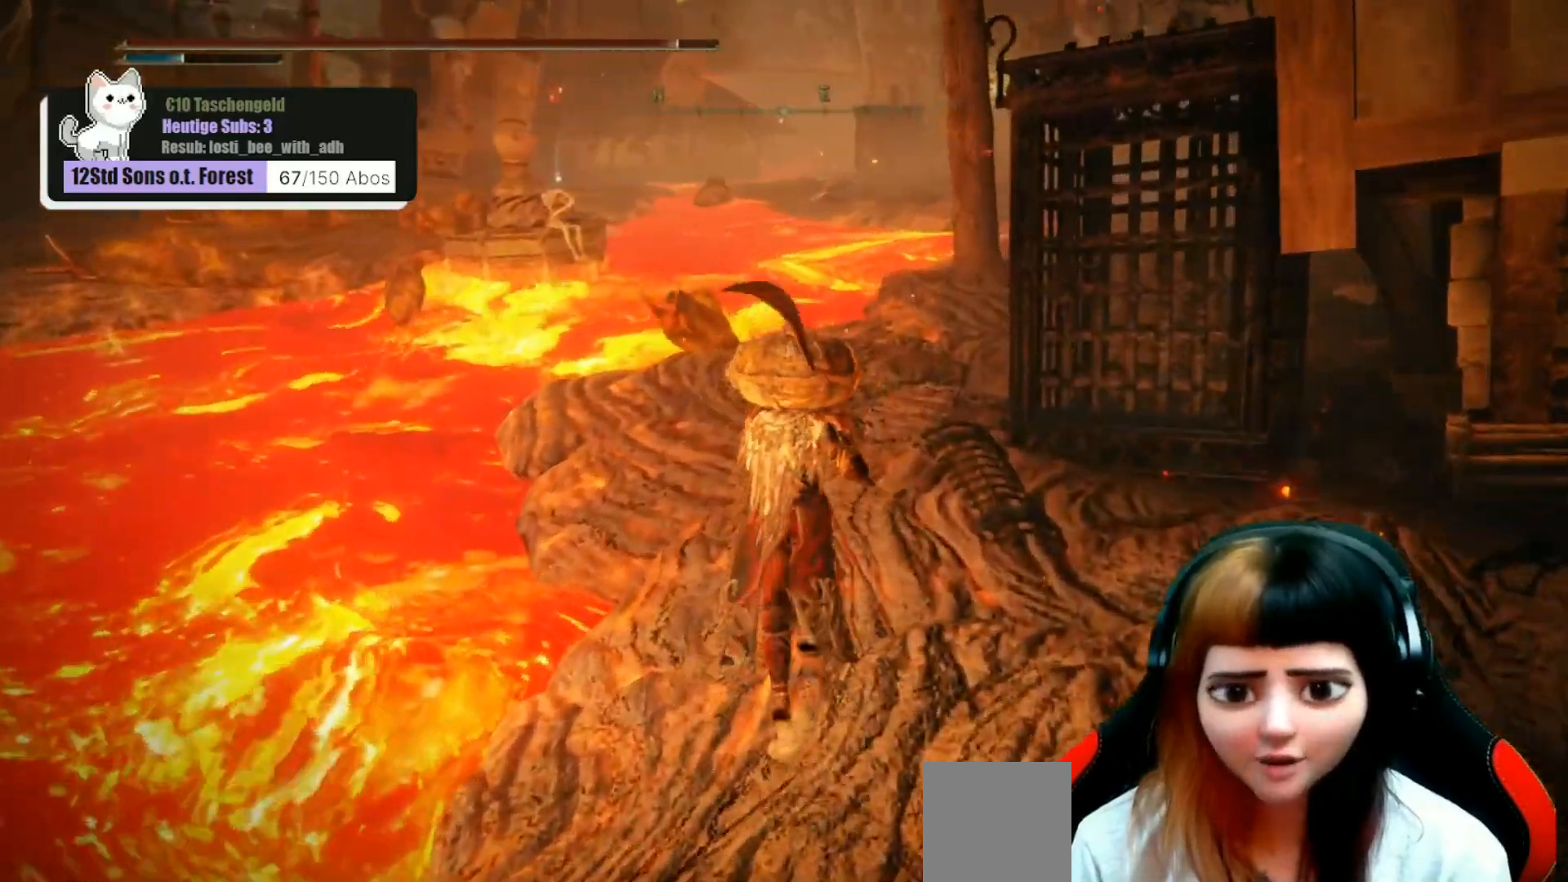
{"buttons": [], "left_stick": "up", "right_stick": "center", "events": [[67, "right_stick", "down-left"], [400, "right_stick", "center"]]}
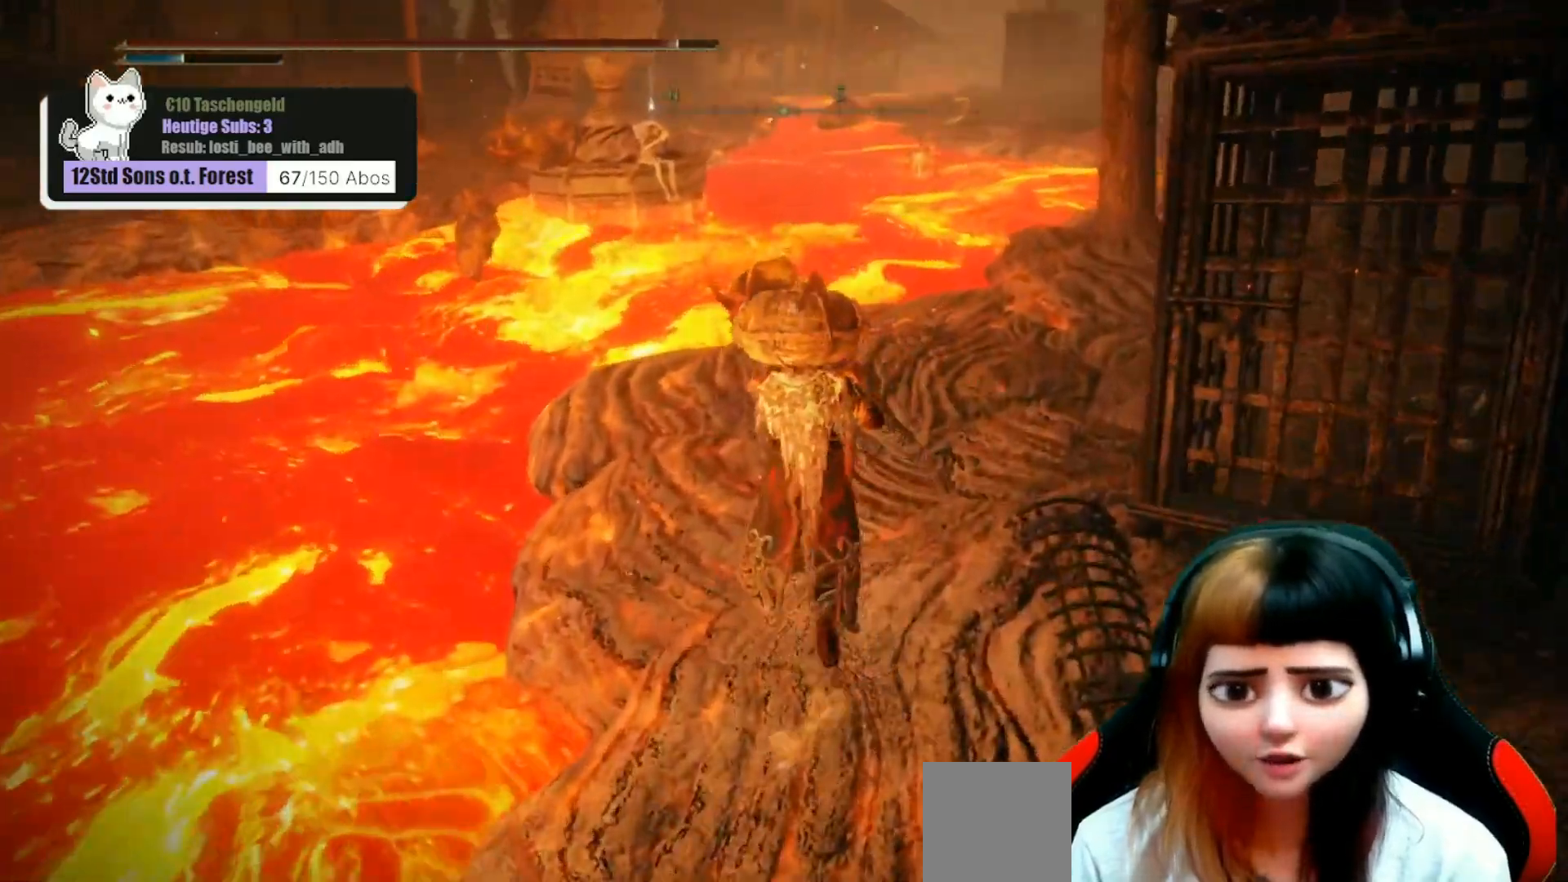
{"buttons": [], "left_stick": "up", "right_stick": "center", "events": [[33, "right_stick", "down"], [333, "R1", "down"], [367, "right_stick", "center"], [433, "R1", "up"]]}
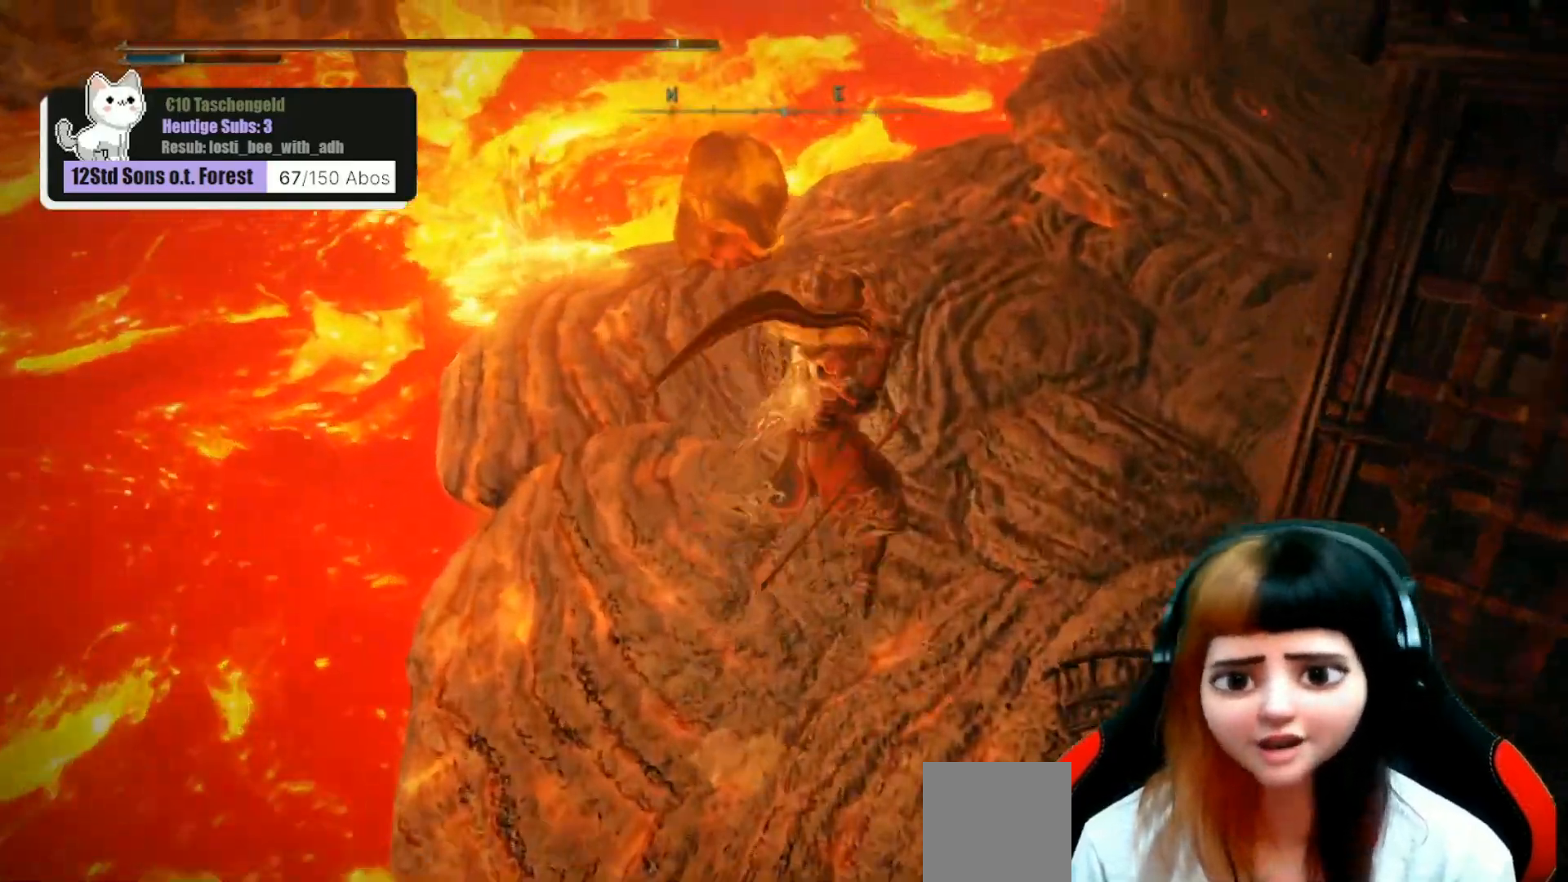
{"buttons": [], "left_stick": "up", "right_stick": "center", "events": []}
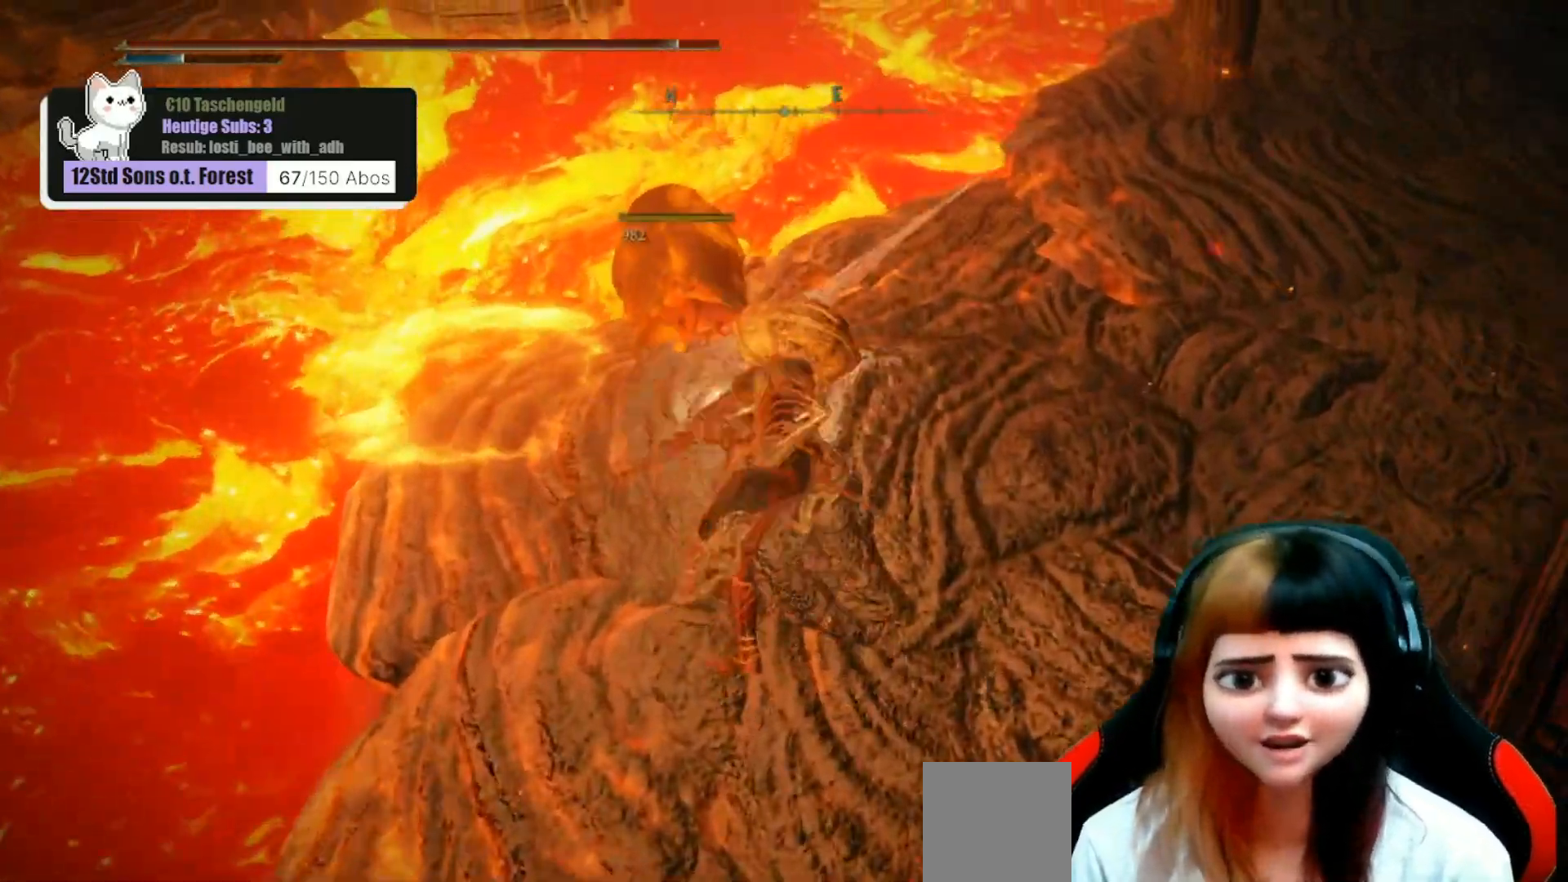
{"buttons": [], "left_stick": "down", "right_stick": "up-left", "events": [[67, "left_stick", "center"], [400, "right_stick", "up-left"], [433, "left_stick", "down"]]}
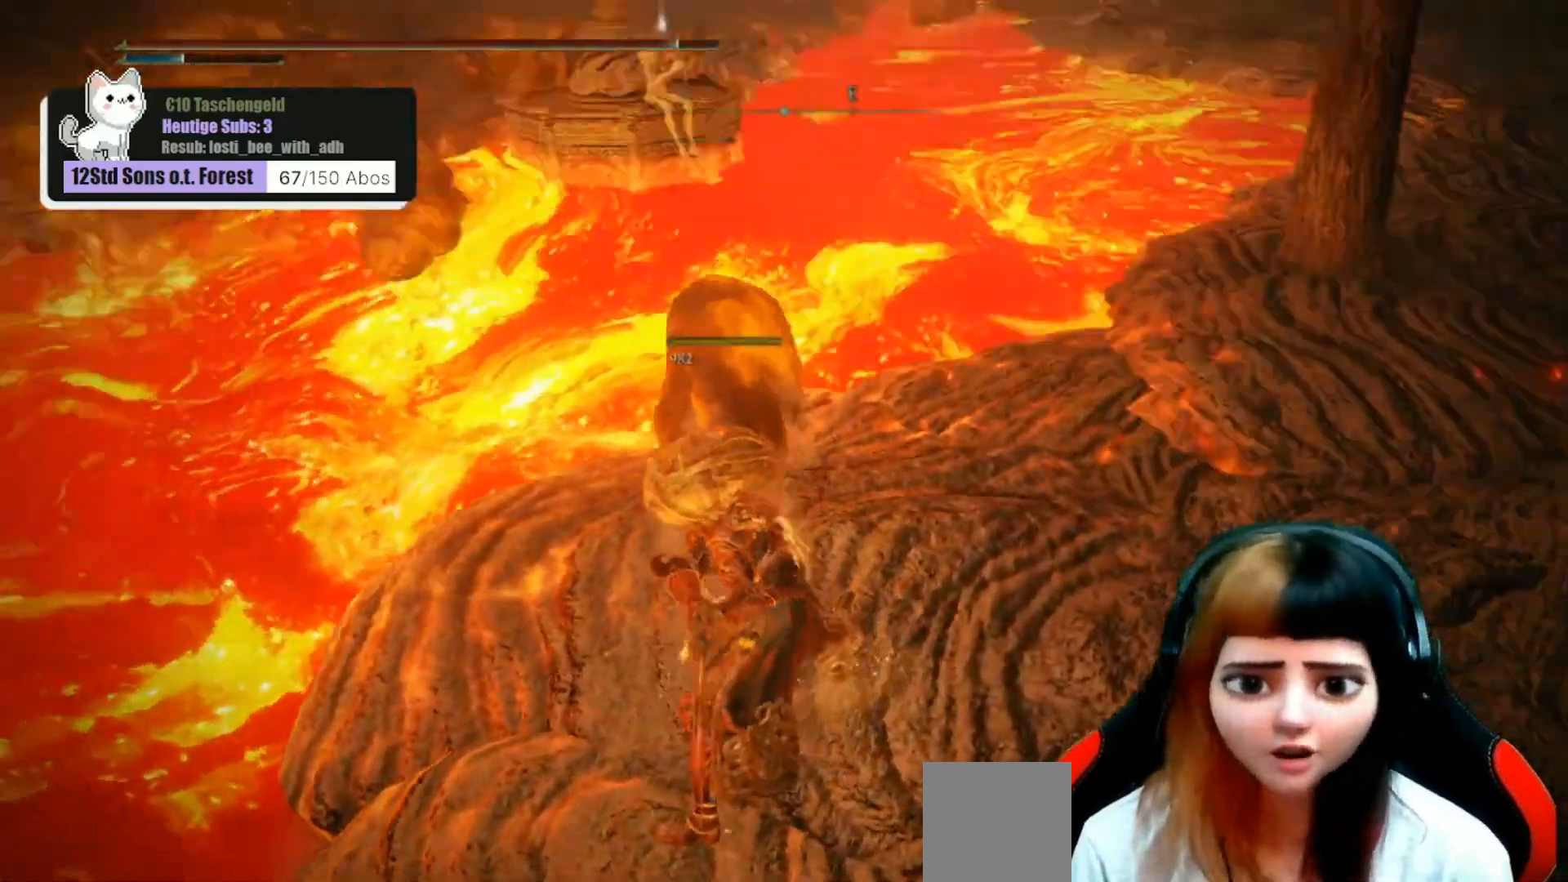
{"buttons": [], "left_stick": "down", "right_stick": "center", "events": [[200, "right_stick", "center"]]}
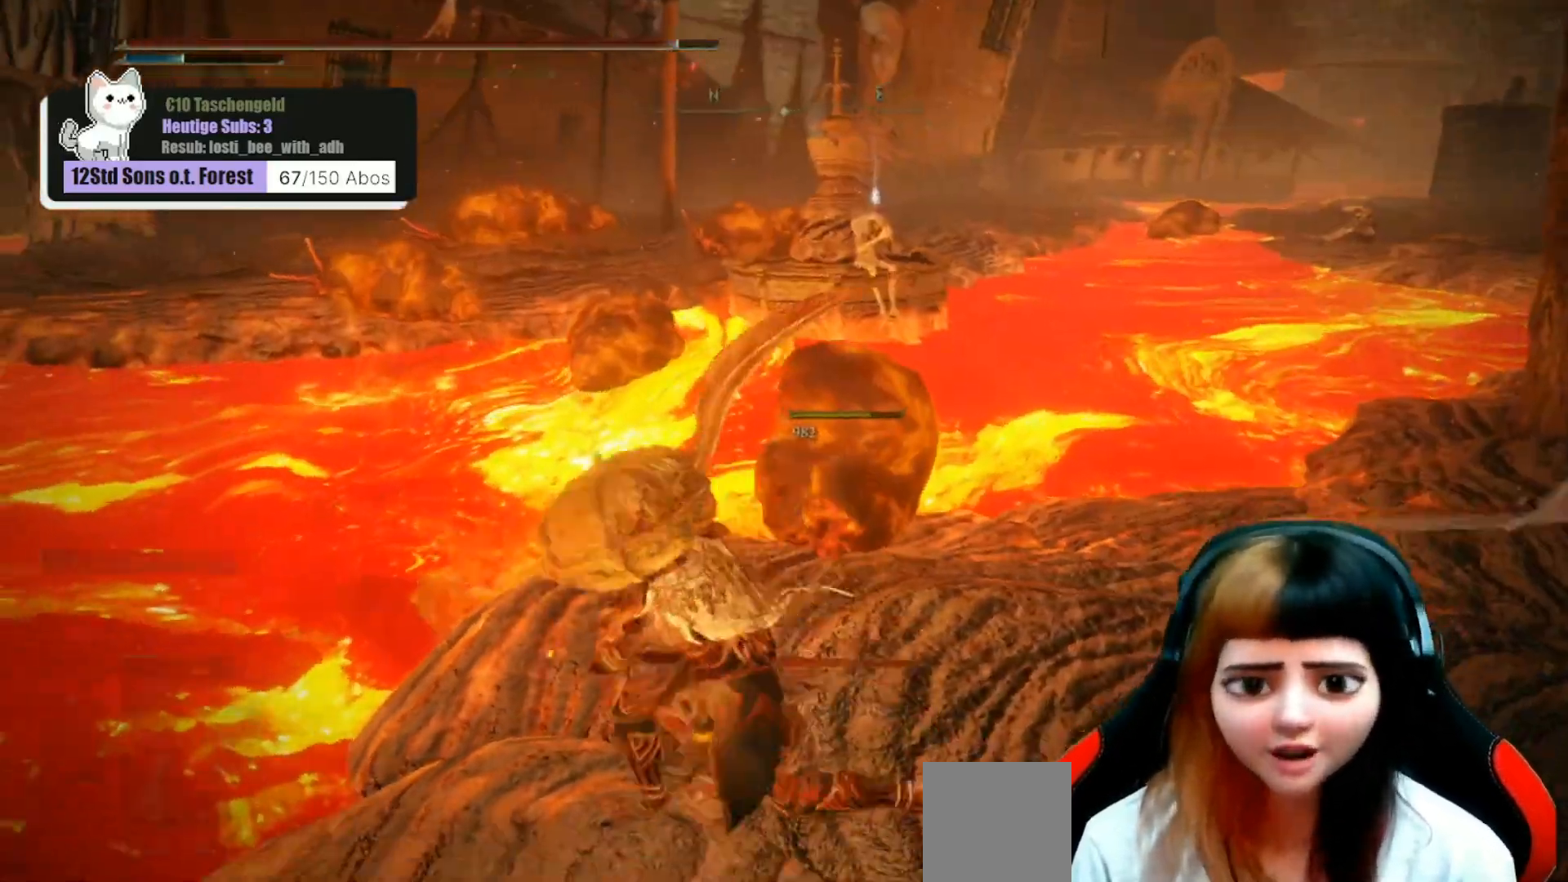
{"buttons": [], "left_stick": "down", "right_stick": "center", "events": [[267, "right_stick", "up"], [433, "right_stick", "center"]]}
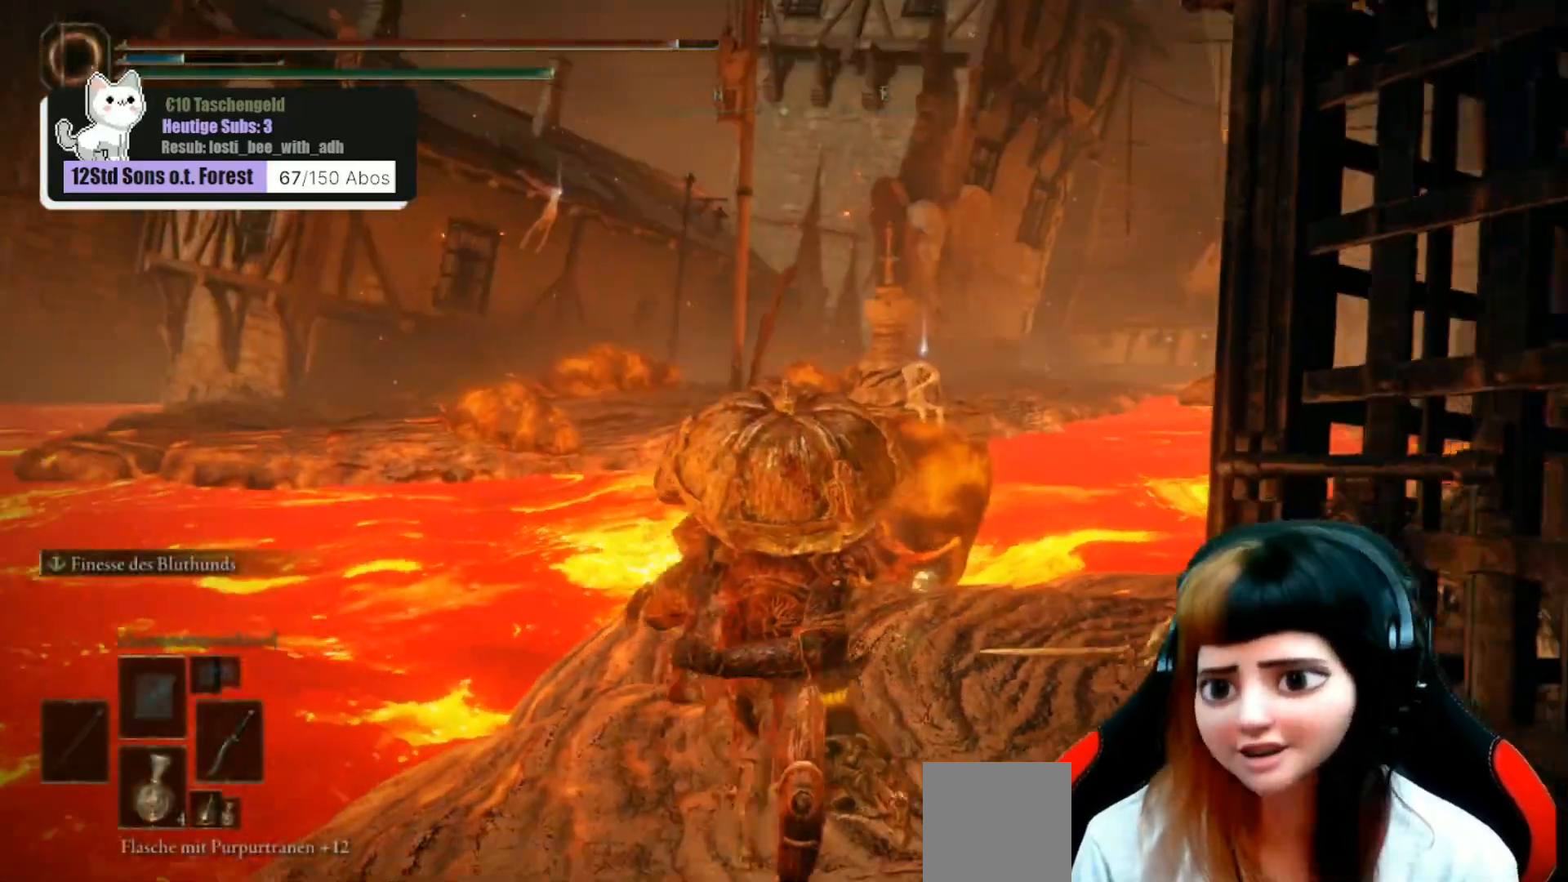
{"buttons": [], "left_stick": "down", "right_stick": "center", "events": [[100, "right_stick", "right"], [367, "right_stick", "down-right"], [500, "right_stick", "center"]]}
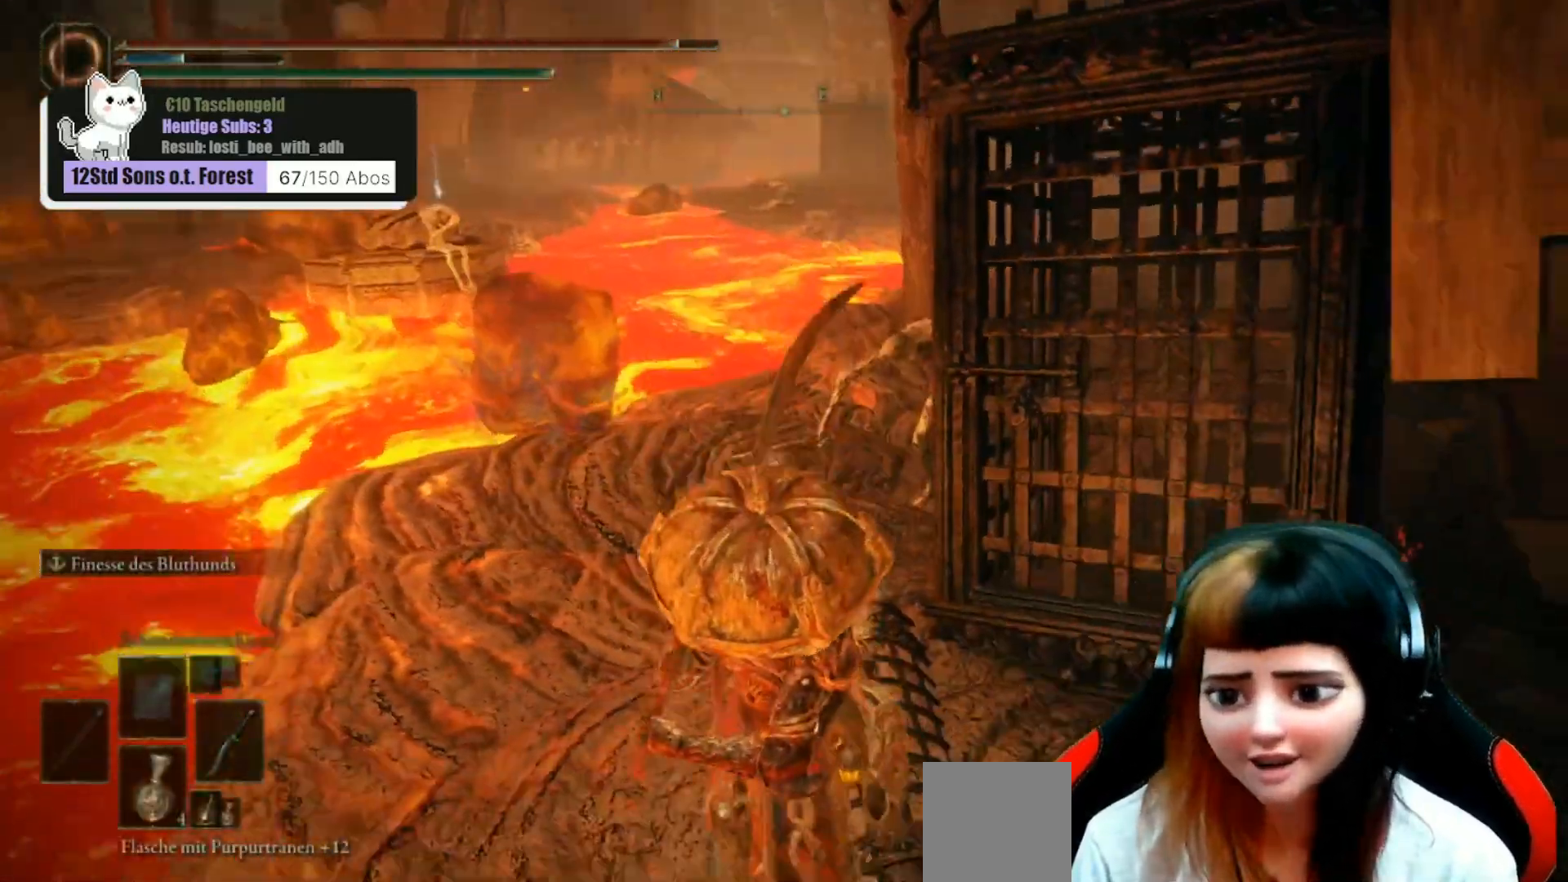
{"buttons": [], "left_stick": "up-left", "right_stick": "right", "events": [[200, "R3", "down"], [333, "R3", "up"], [400, "left_stick", "up-left"], [467, "right_stick", "right"]]}
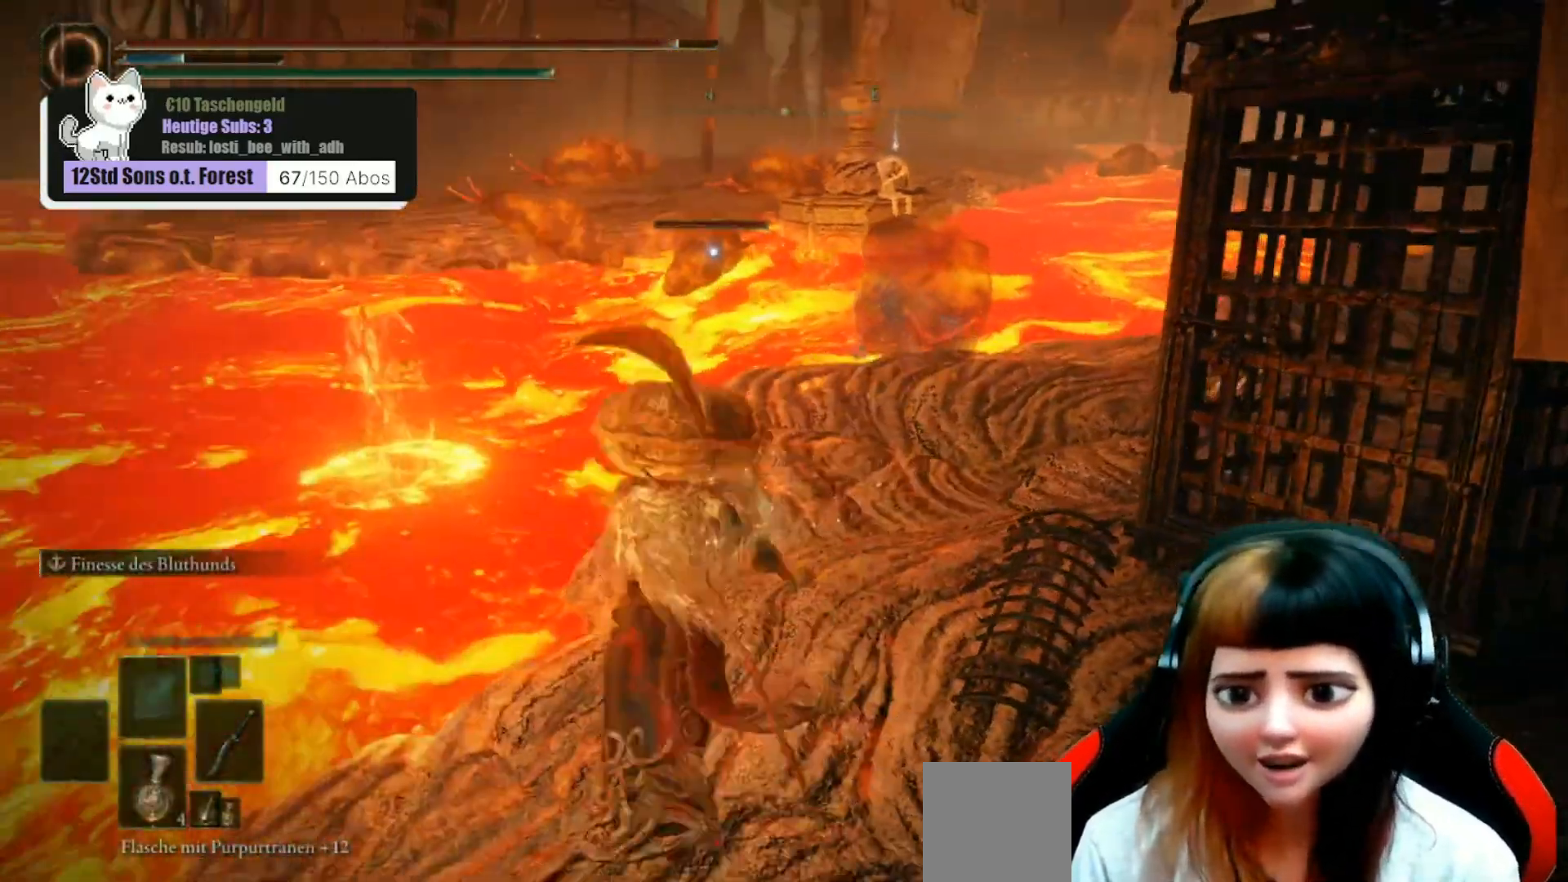
{"buttons": [], "left_stick": "up-right", "right_stick": "right", "events": [[233, "left_stick", "up"], [433, "left_stick", "up-right"]]}
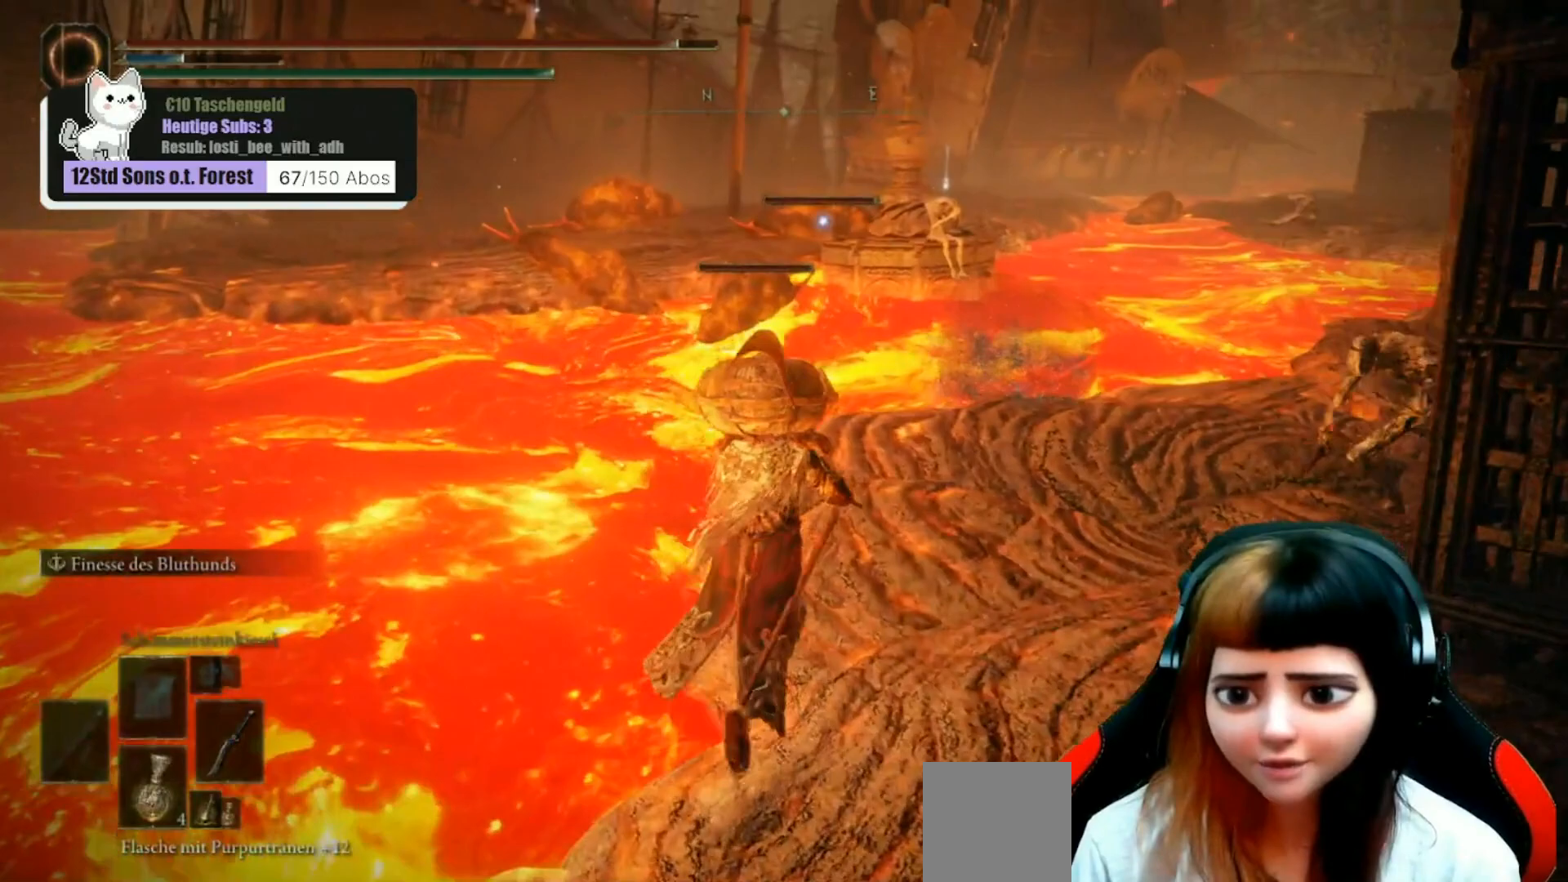
{"buttons": [], "left_stick": "down-right", "right_stick": "center", "events": [[200, "R3", "down"], [200, "right_stick", "down-right"], [300, "left_stick", "down-right"], [367, "R3", "up"], [500, "right_stick", "center"]]}
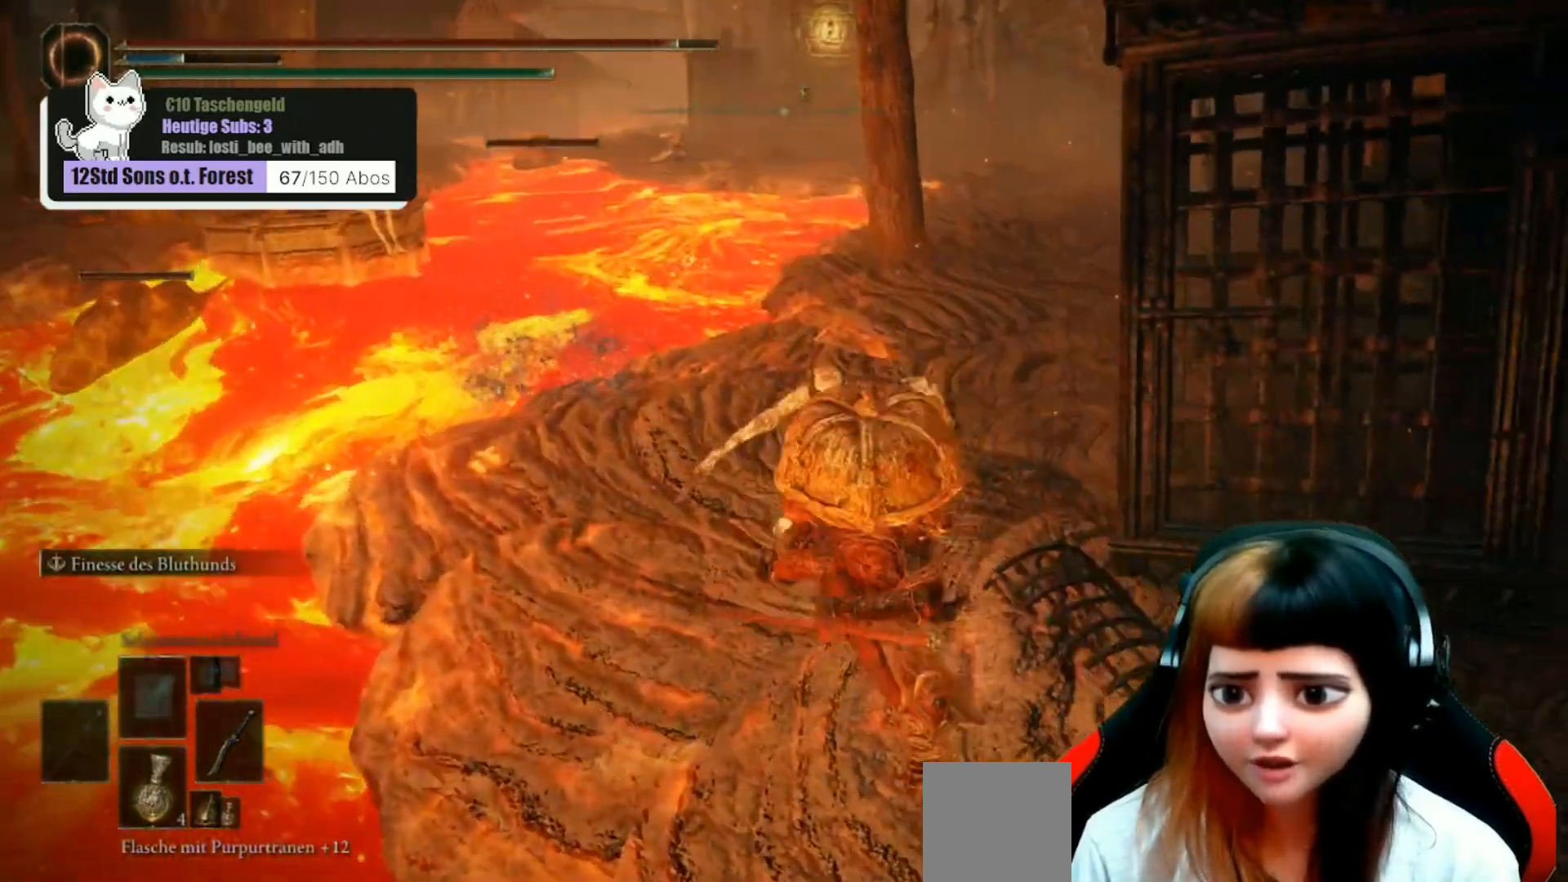
{"buttons": [], "left_stick": "down-right", "right_stick": "center", "events": []}
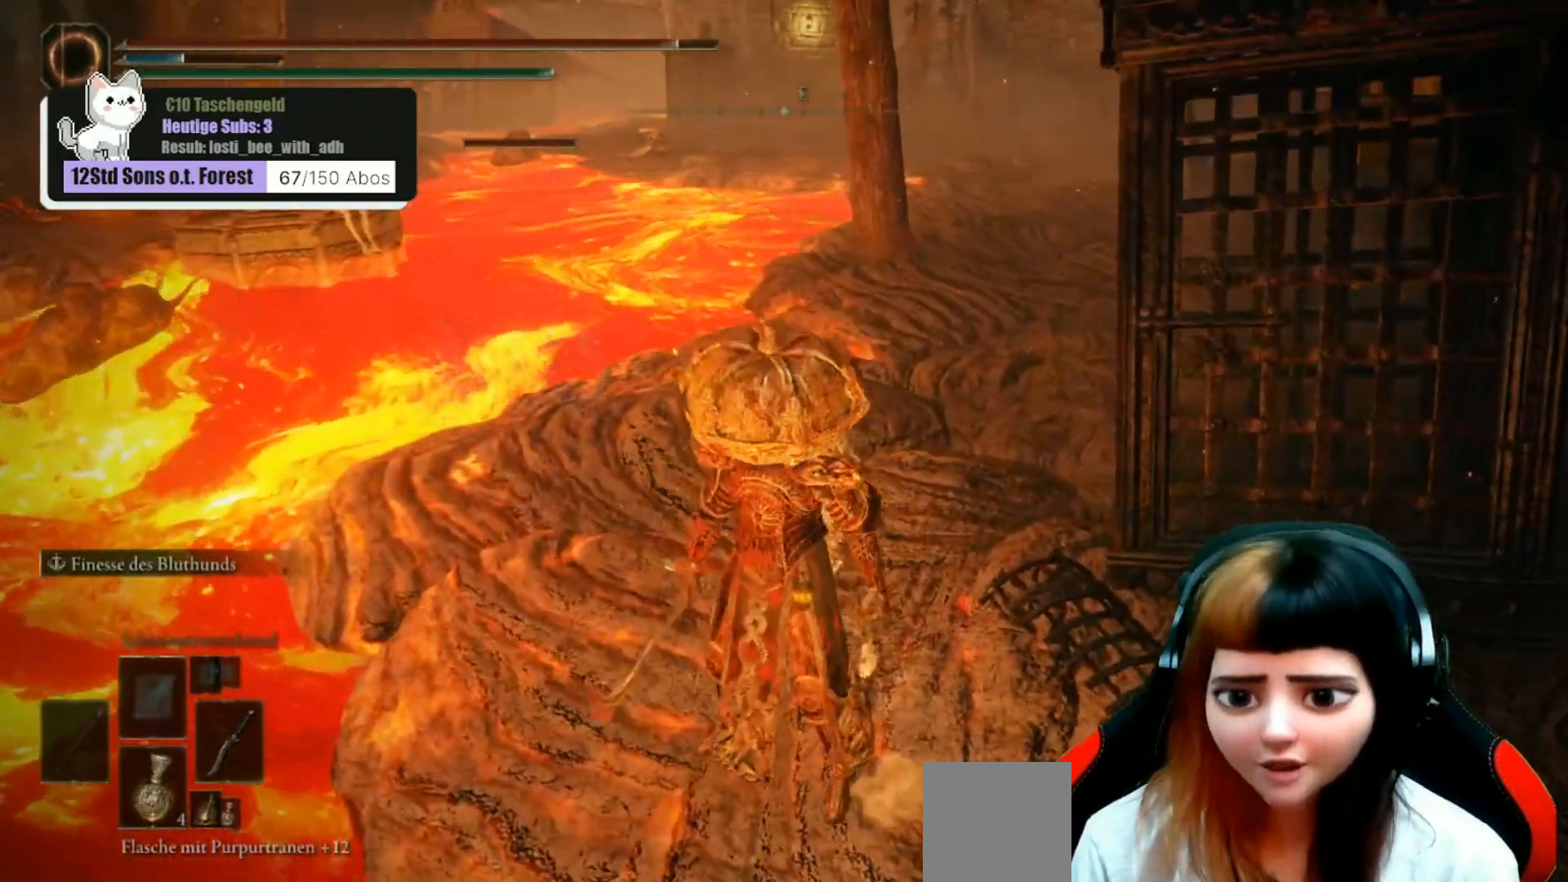
{"buttons": [], "left_stick": "center", "right_stick": "center", "events": [[200, "left_stick", "center"]]}
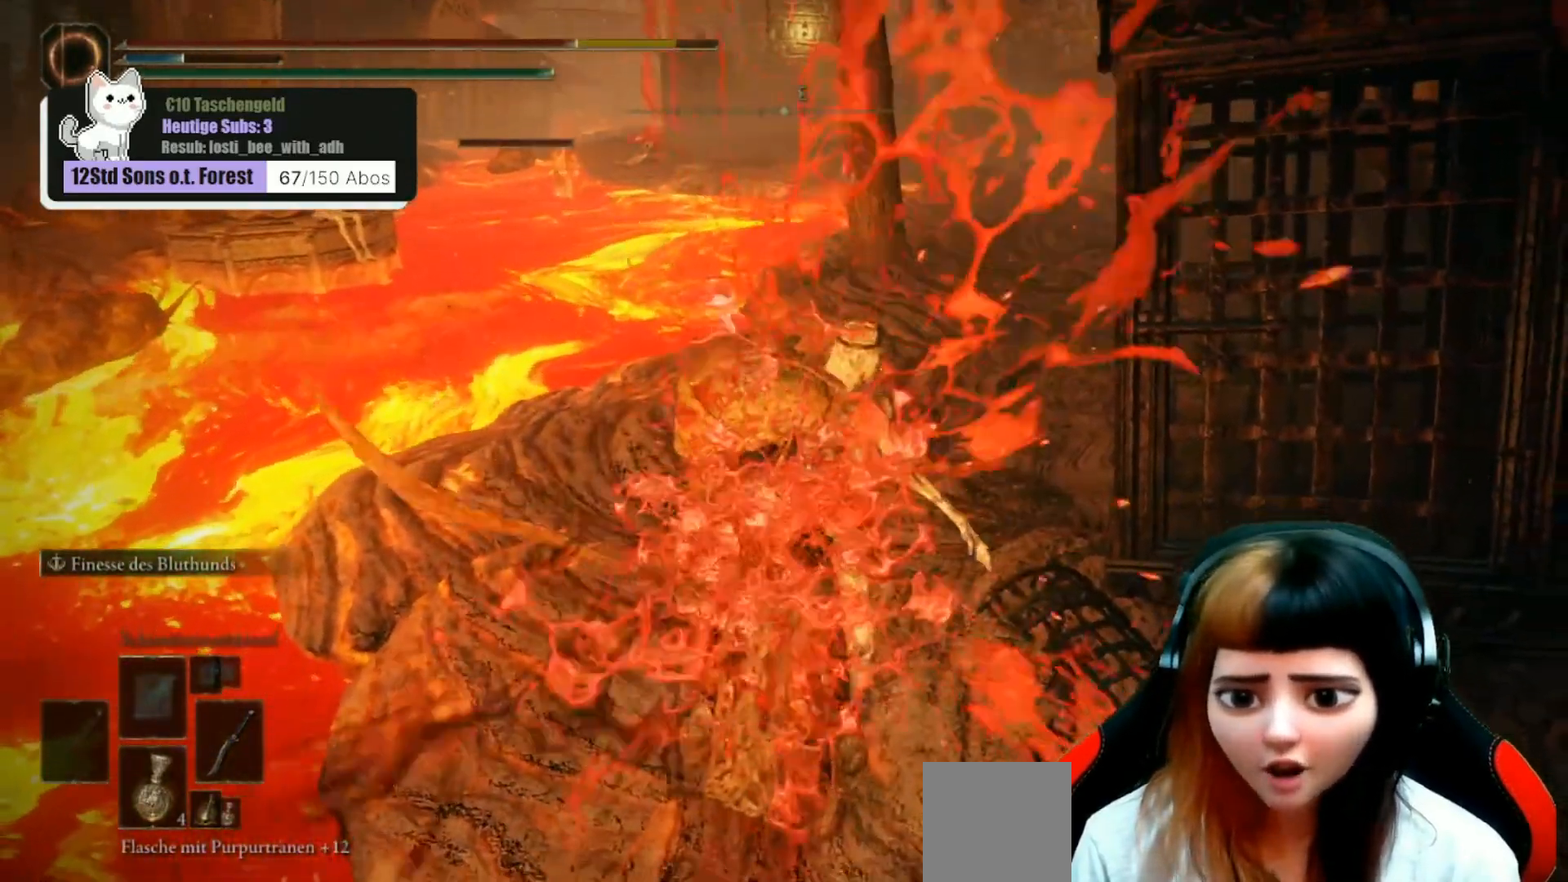
{"buttons": [], "left_stick": "center", "right_stick": "center", "events": [[33, "right_stick", "right"], [267, "right_stick", "center"]]}
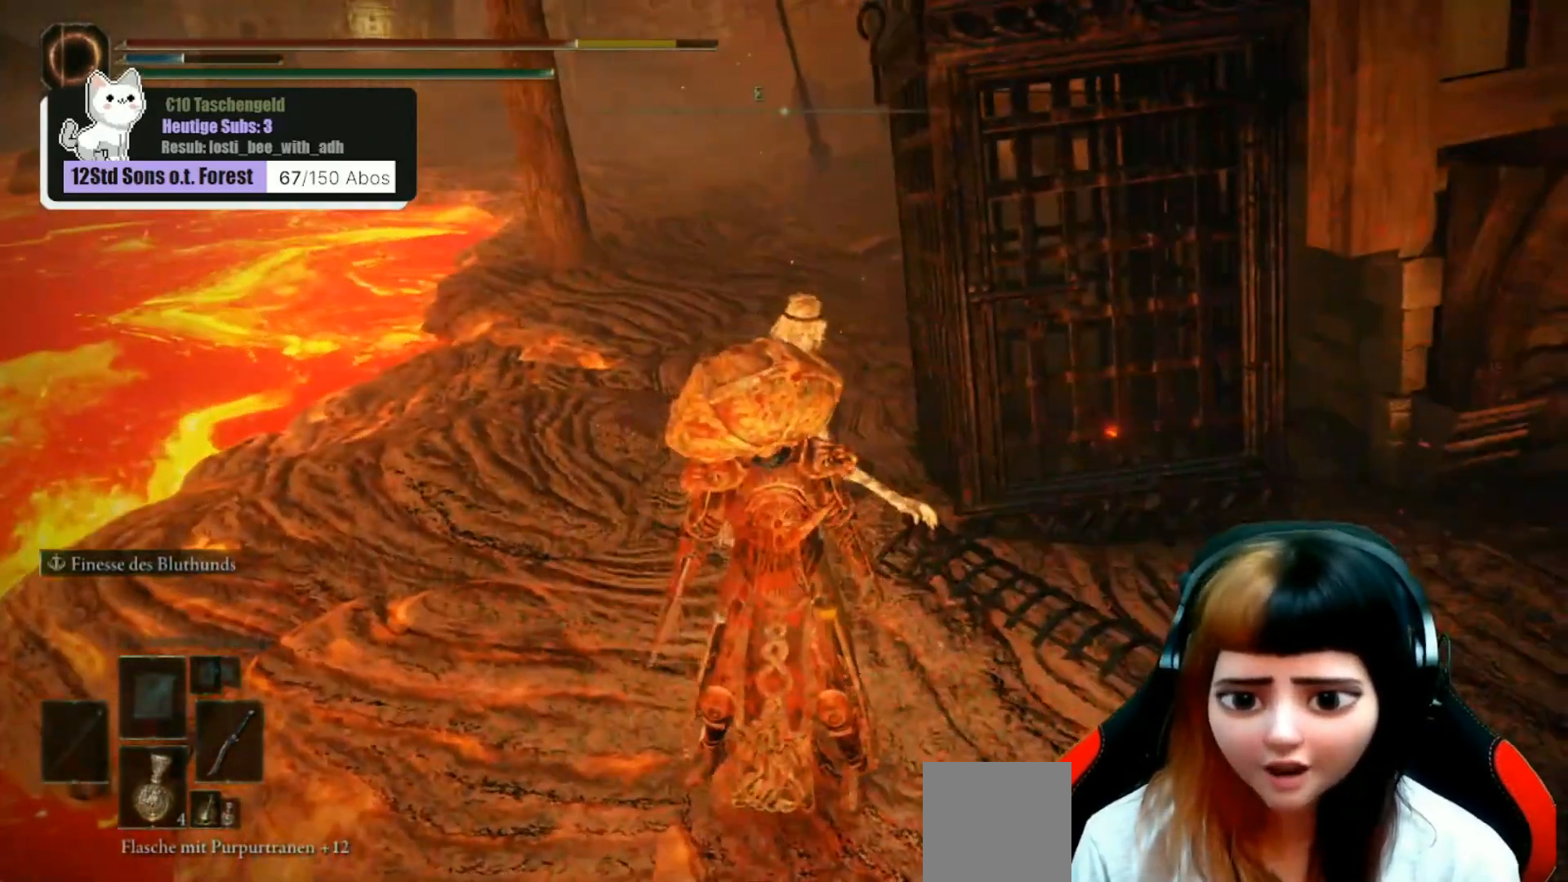
{"buttons": [], "left_stick": "center", "right_stick": "center", "events": []}
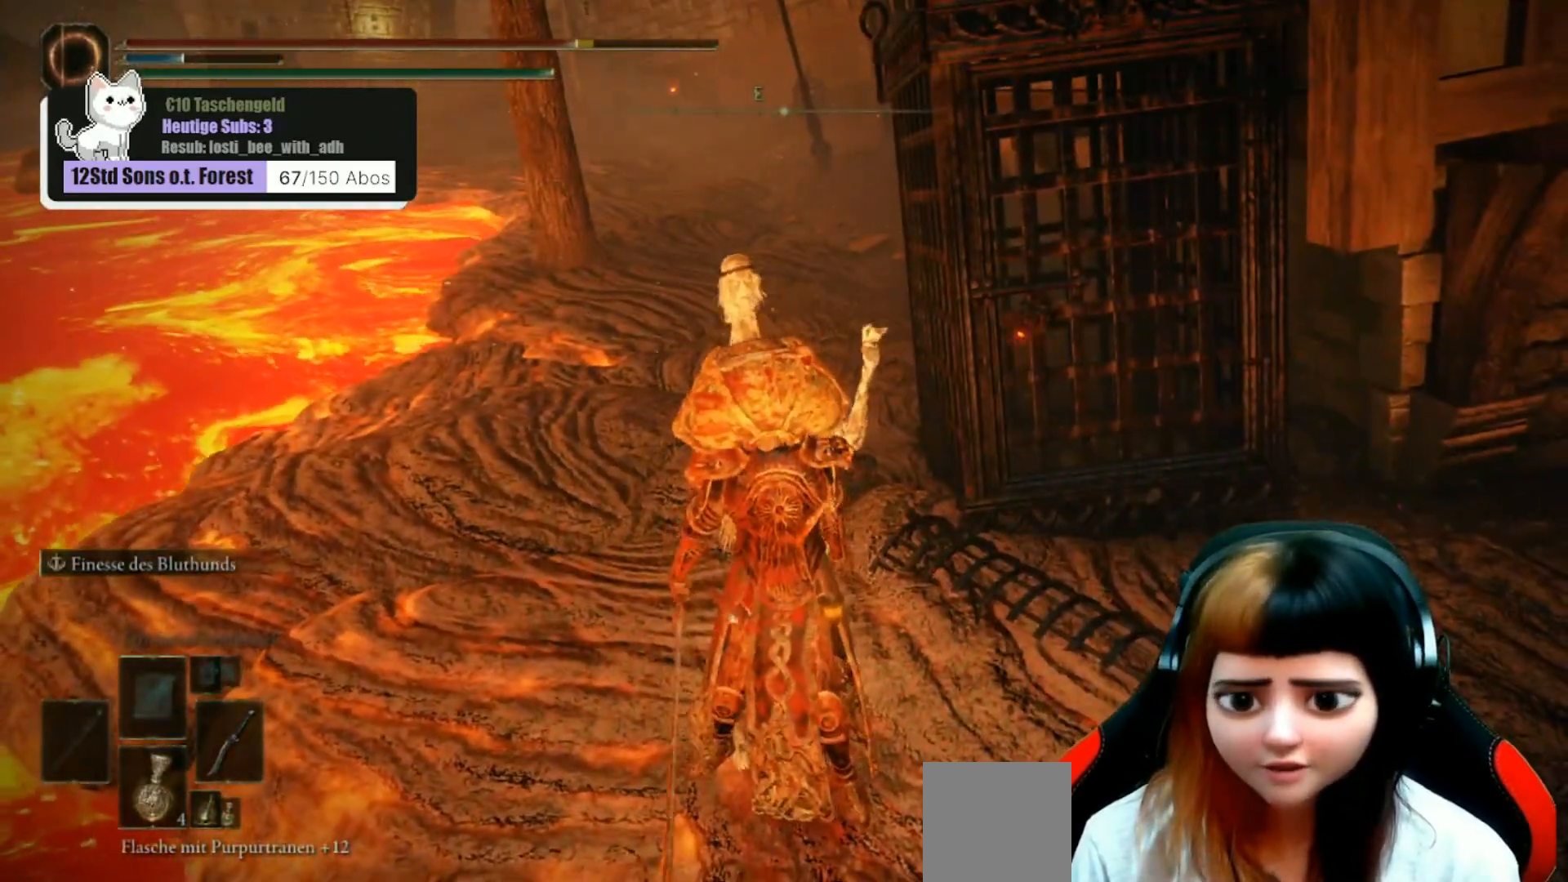
{"buttons": [], "left_stick": "up-right", "right_stick": "center", "events": [[267, "left_stick", "up-right"]]}
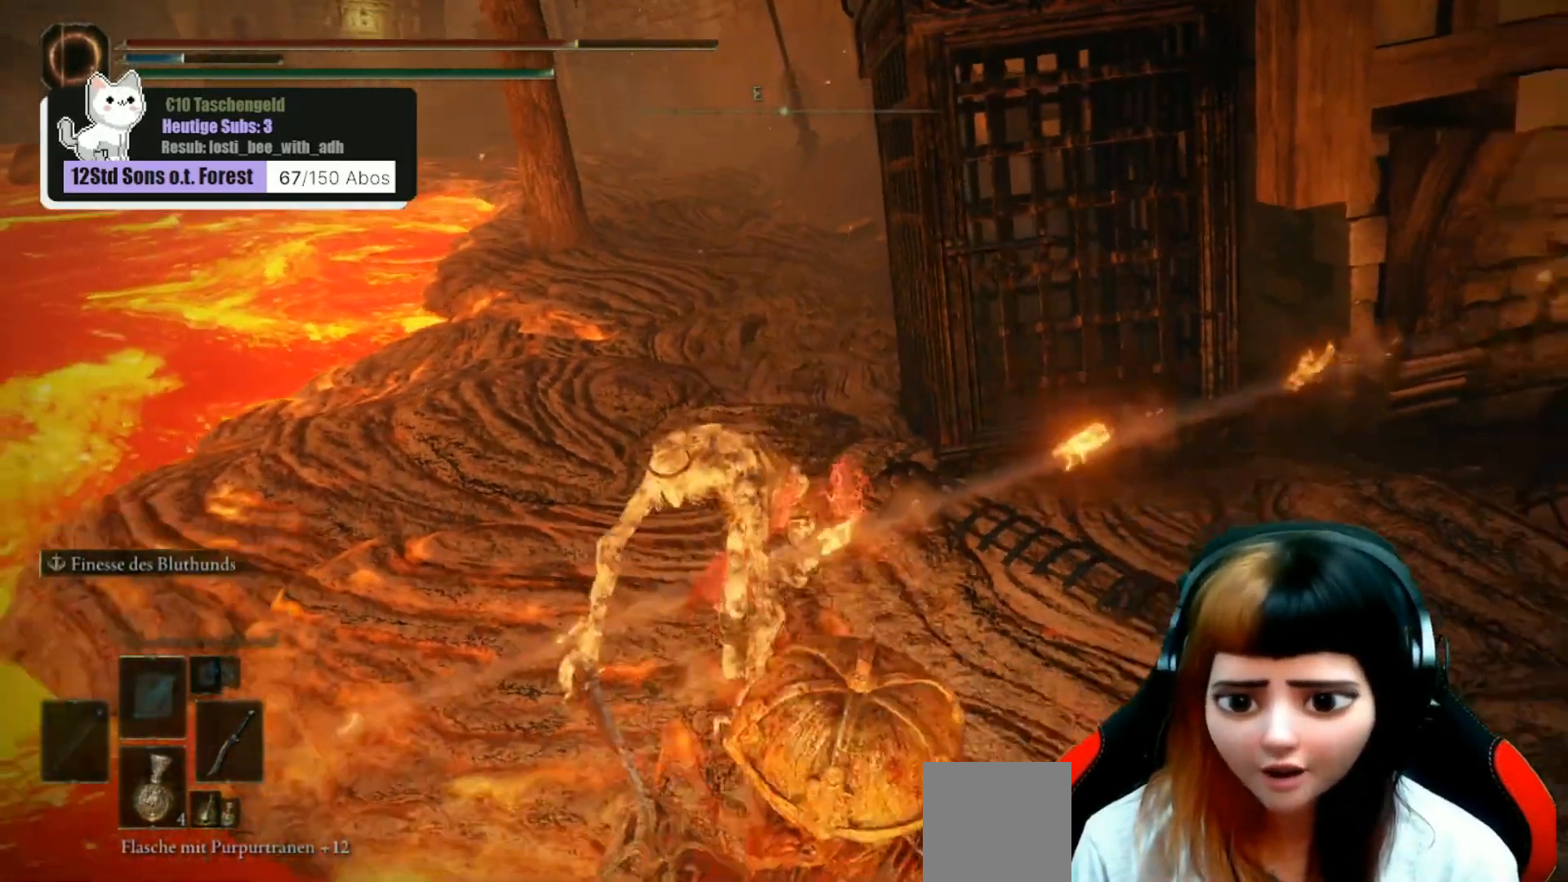
{"buttons": [], "left_stick": "up-right", "right_stick": "center", "events": []}
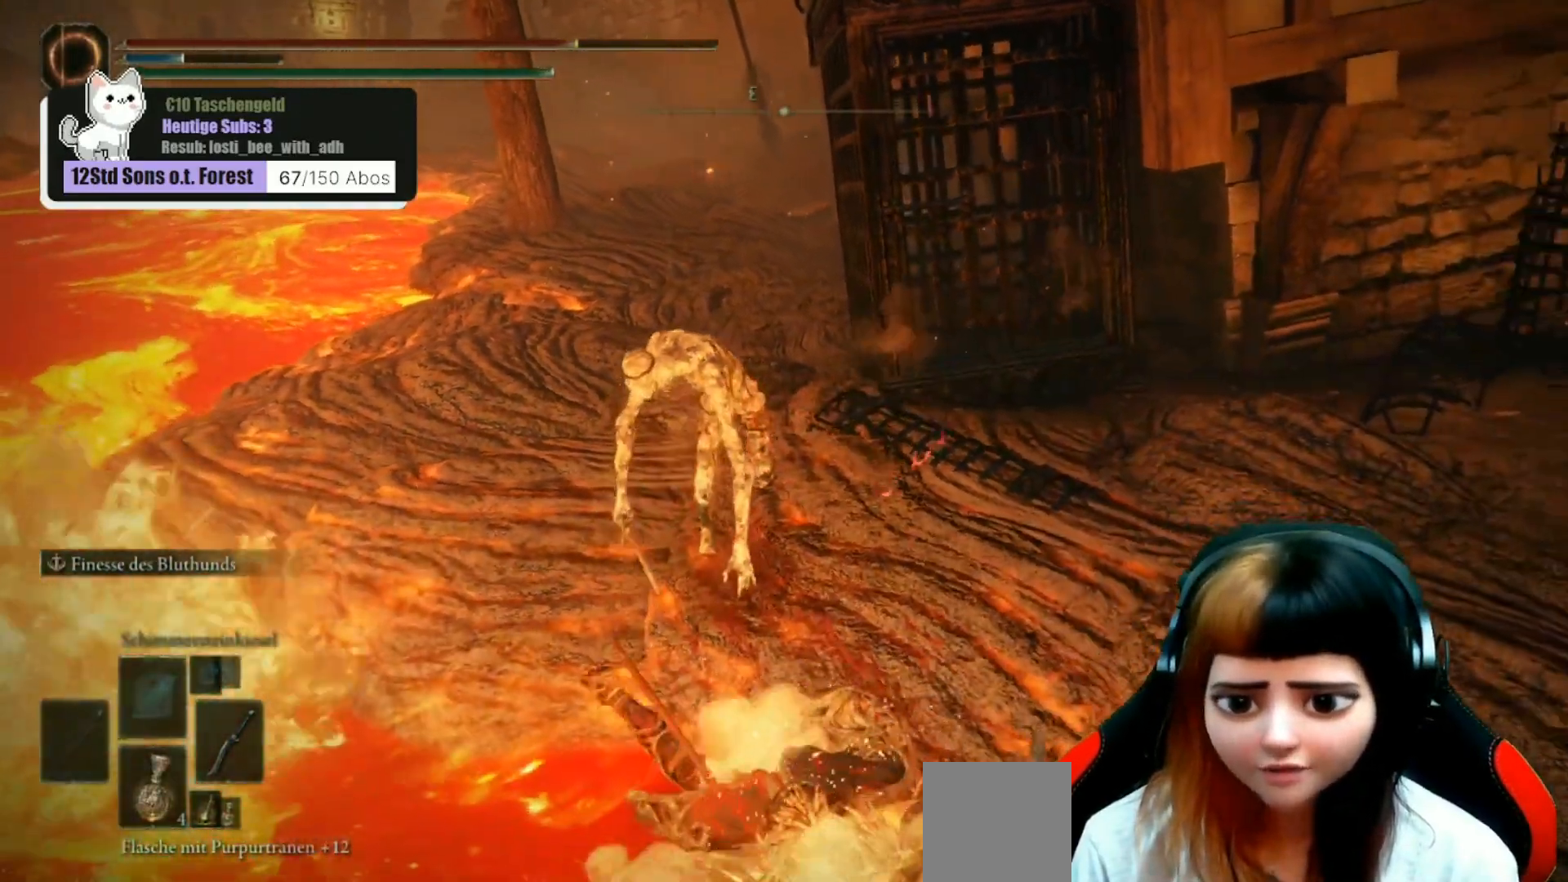
{"buttons": ["B"], "left_stick": "up-right", "right_stick": "center", "events": [[100, "B", "down"], [167, "B", "up"], [300, "B", "down"], [333, "B", "up"], [467, "B", "down"]]}
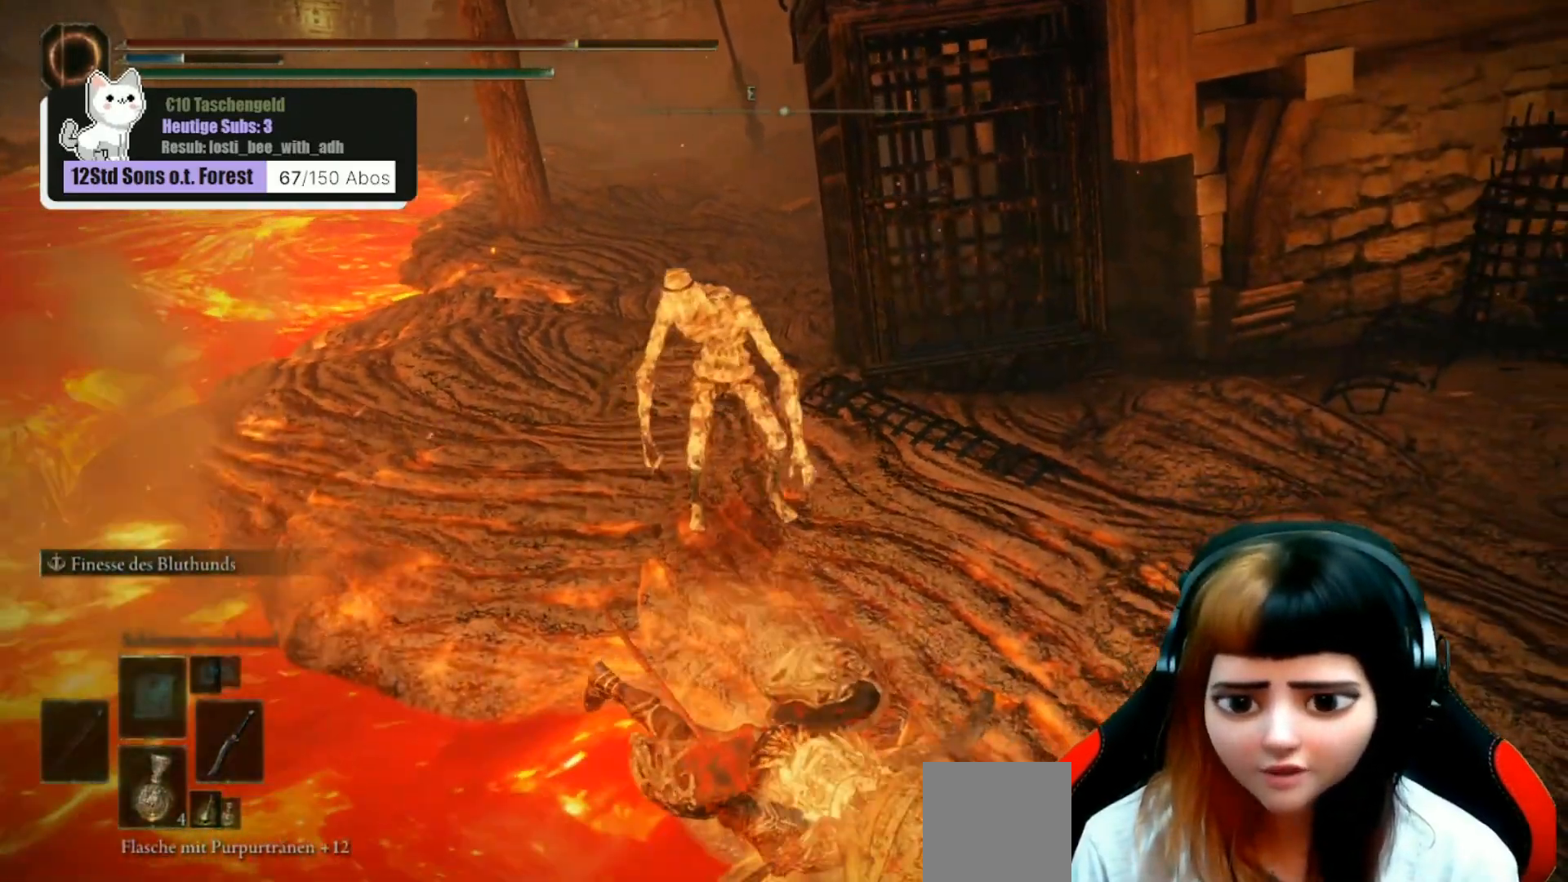
{"buttons": [], "left_stick": "center", "right_stick": "center", "events": [[67, "B", "up"], [400, "left_stick", "center"]]}
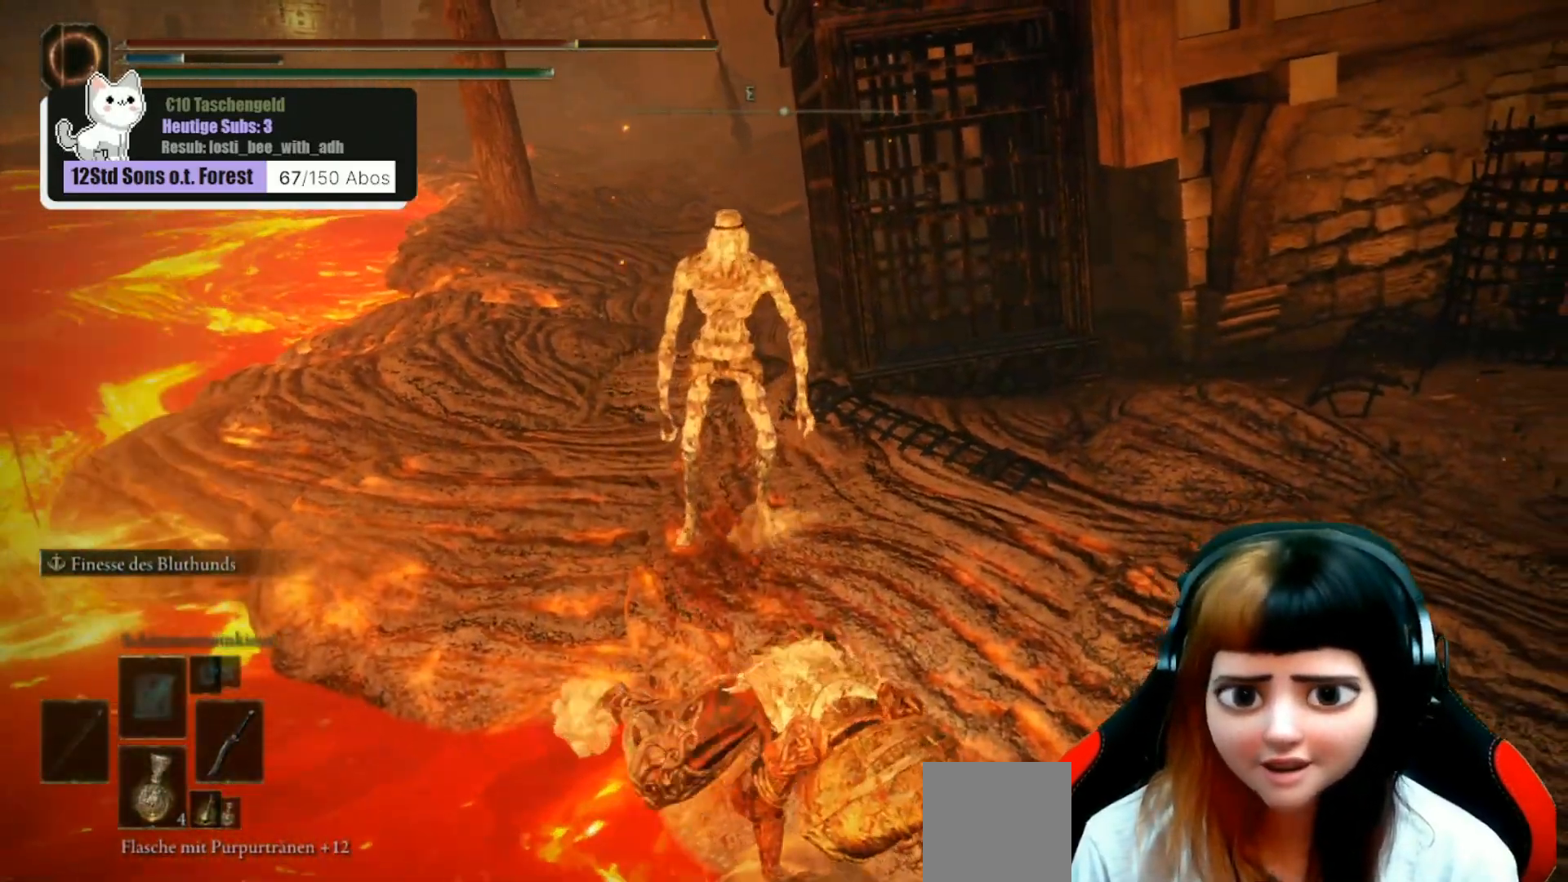
{"buttons": [], "left_stick": "up-right", "right_stick": "center", "events": [[300, "left_stick", "up-right"]]}